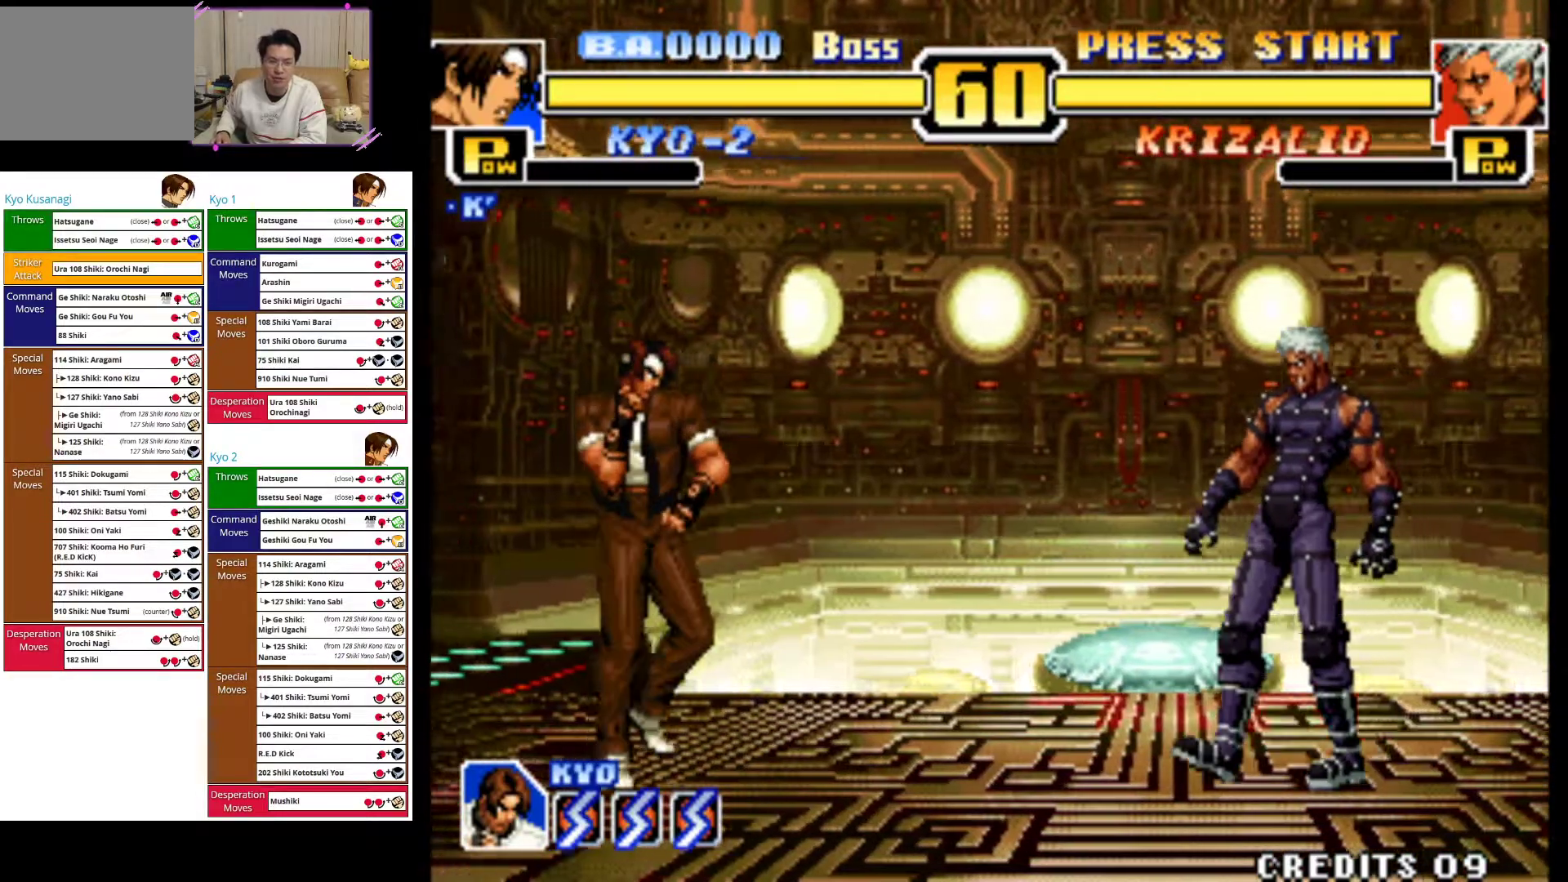
Gameplay with a controller (arcade stick); each line is a JSON object with the inputs held at the frame after it. "events" lists button and stick changes between this image and that frame as [ms after this image, input, new state], when the widget could be followed in between. Not read: L3 R3.
{"buttons": [], "left_stick": "left", "events": [[133, "TRIANGLE", "down"], [150, "CROSS", "down"], [350, "CROSS", "up"], [367, "TRIANGLE", "up"]]}
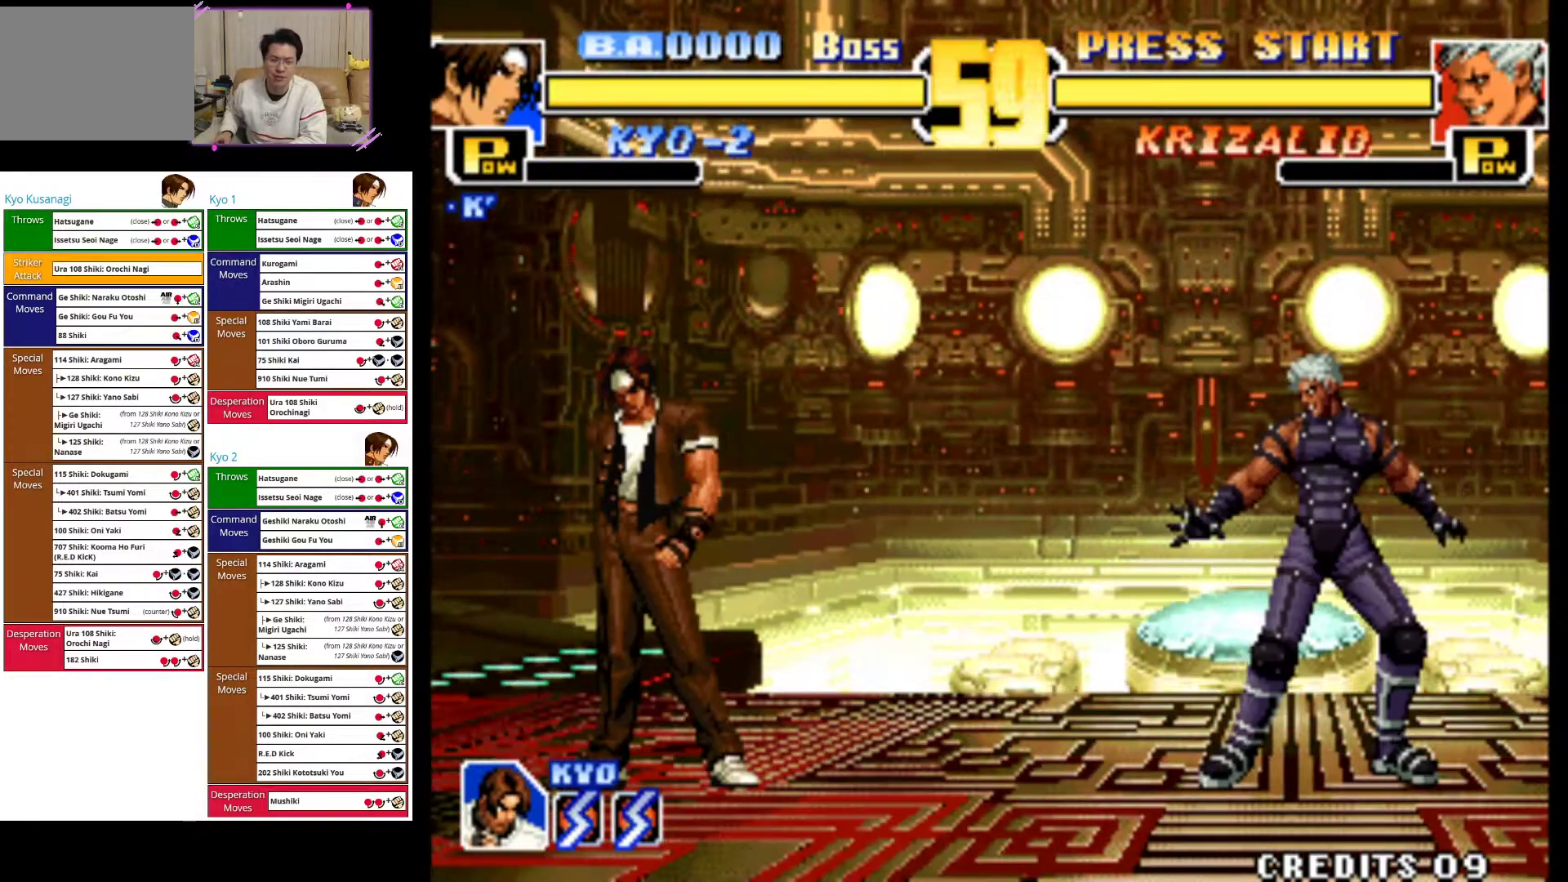
{"buttons": [], "left_stick": "left", "events": []}
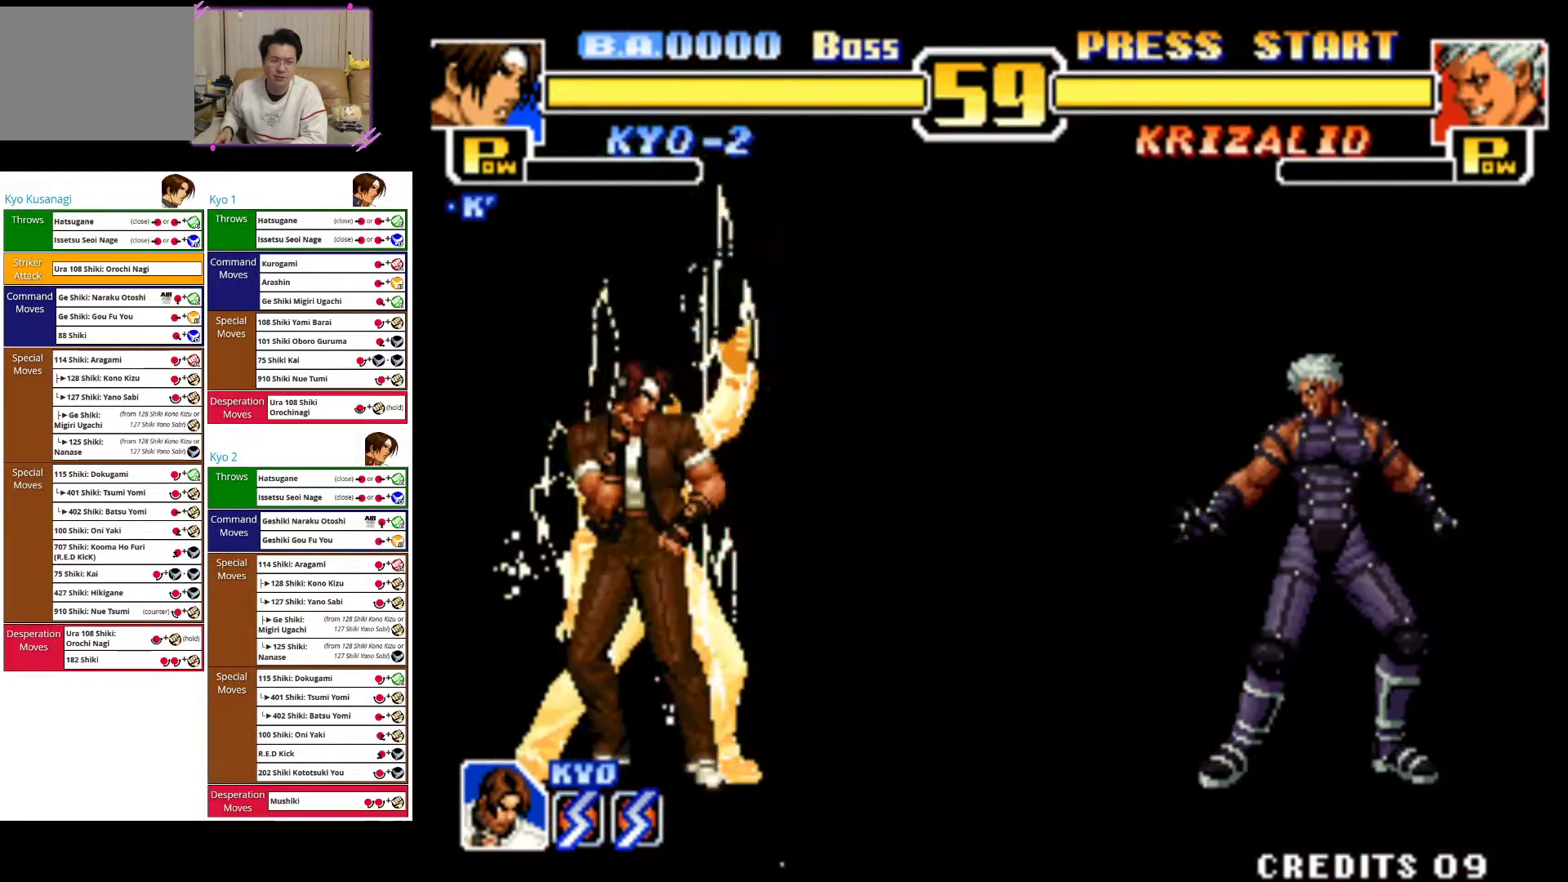
{"buttons": [], "left_stick": "left", "events": []}
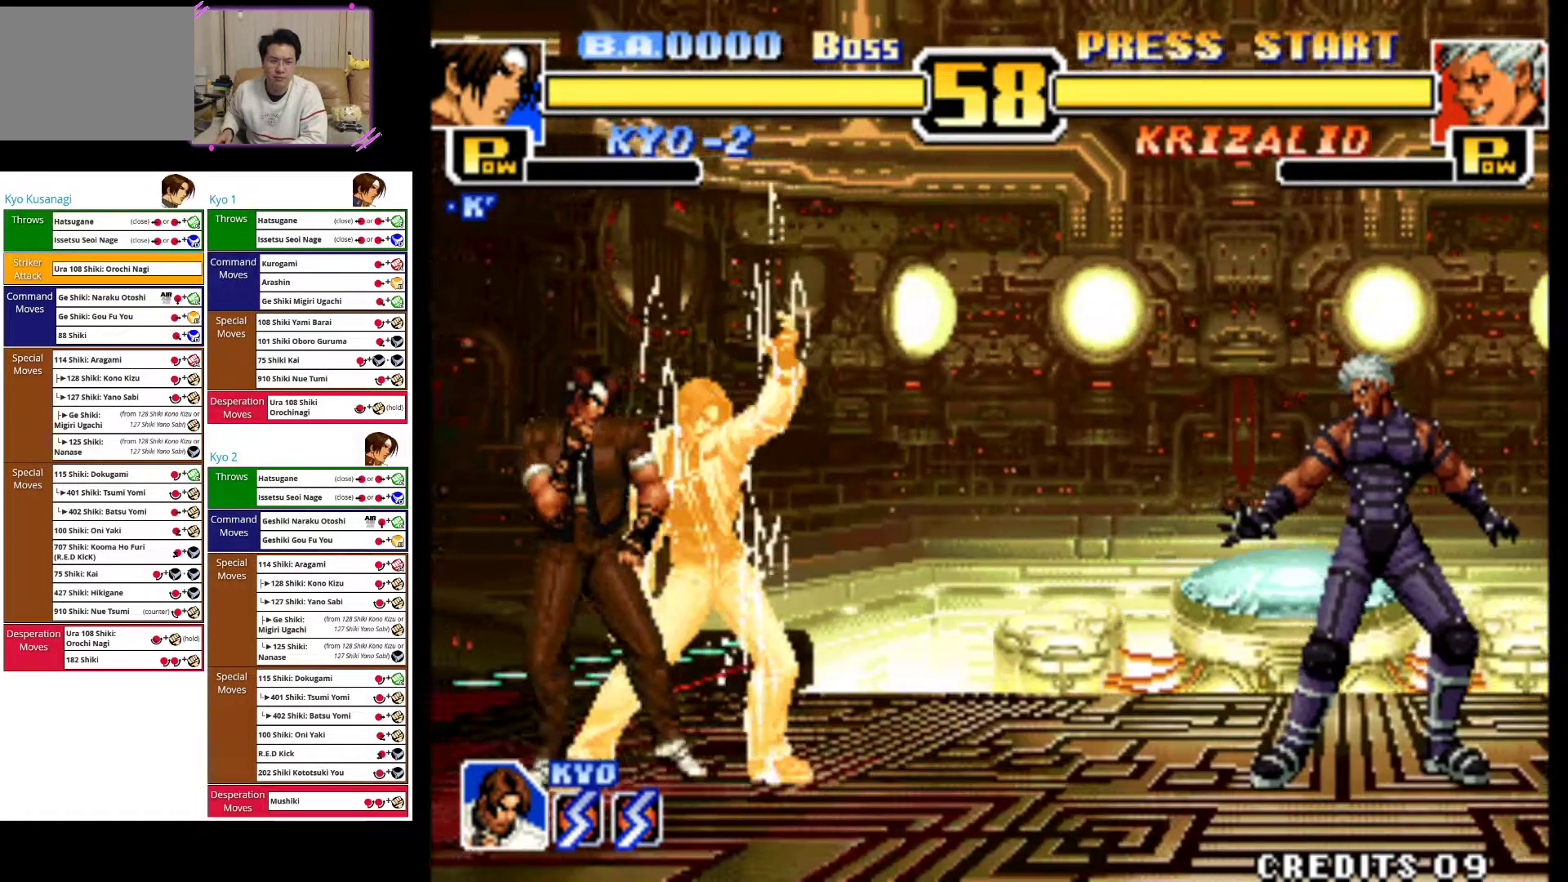
{"buttons": [], "left_stick": "center", "events": [[233, "left_stick", "center"]]}
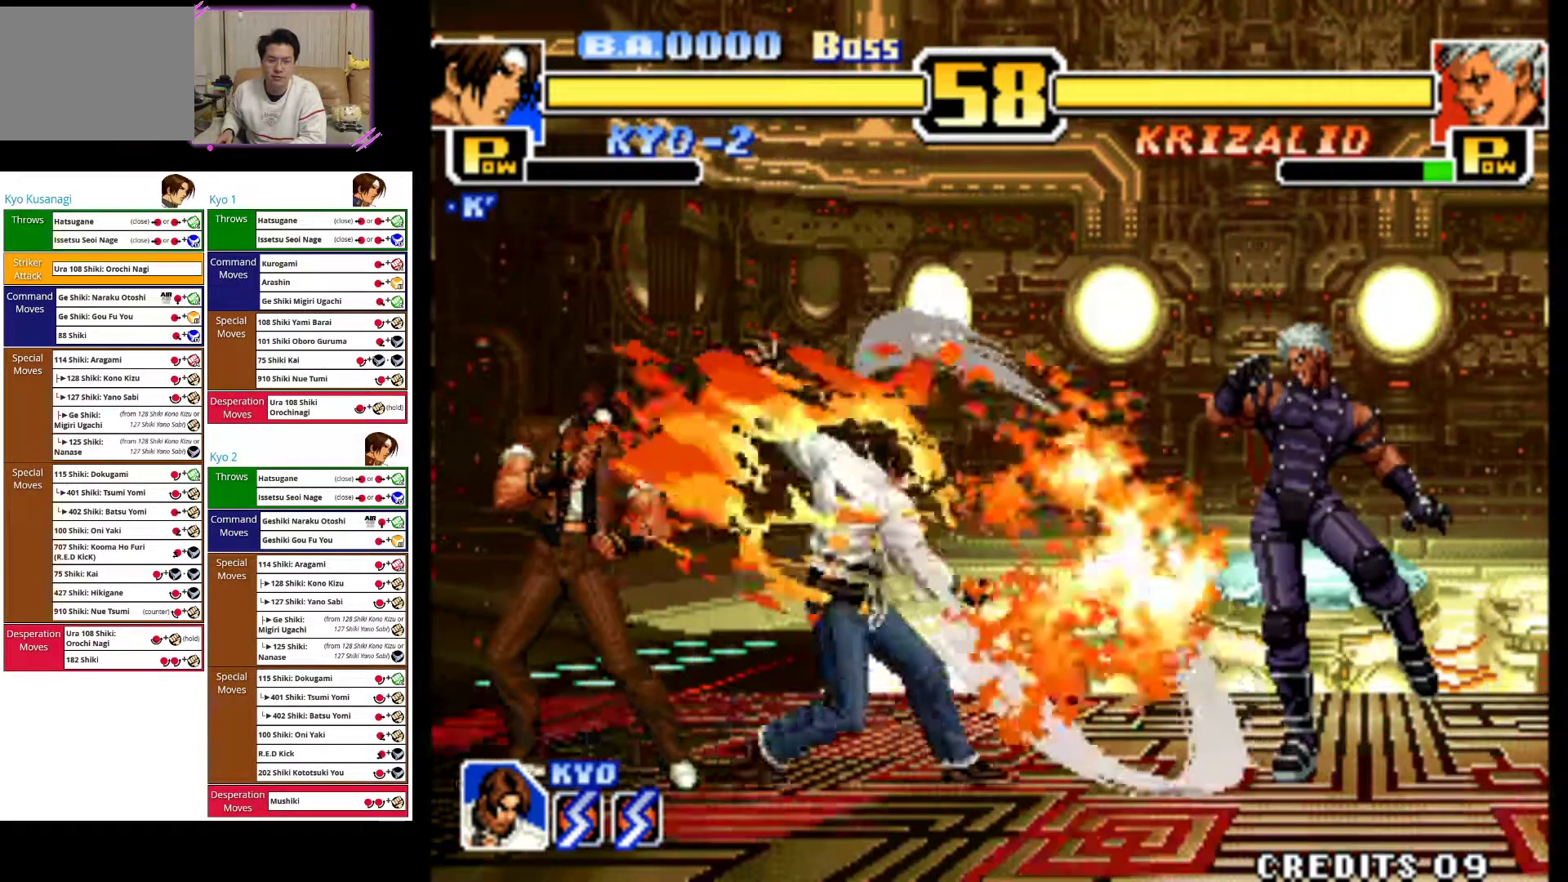
{"buttons": [], "left_stick": "center", "events": []}
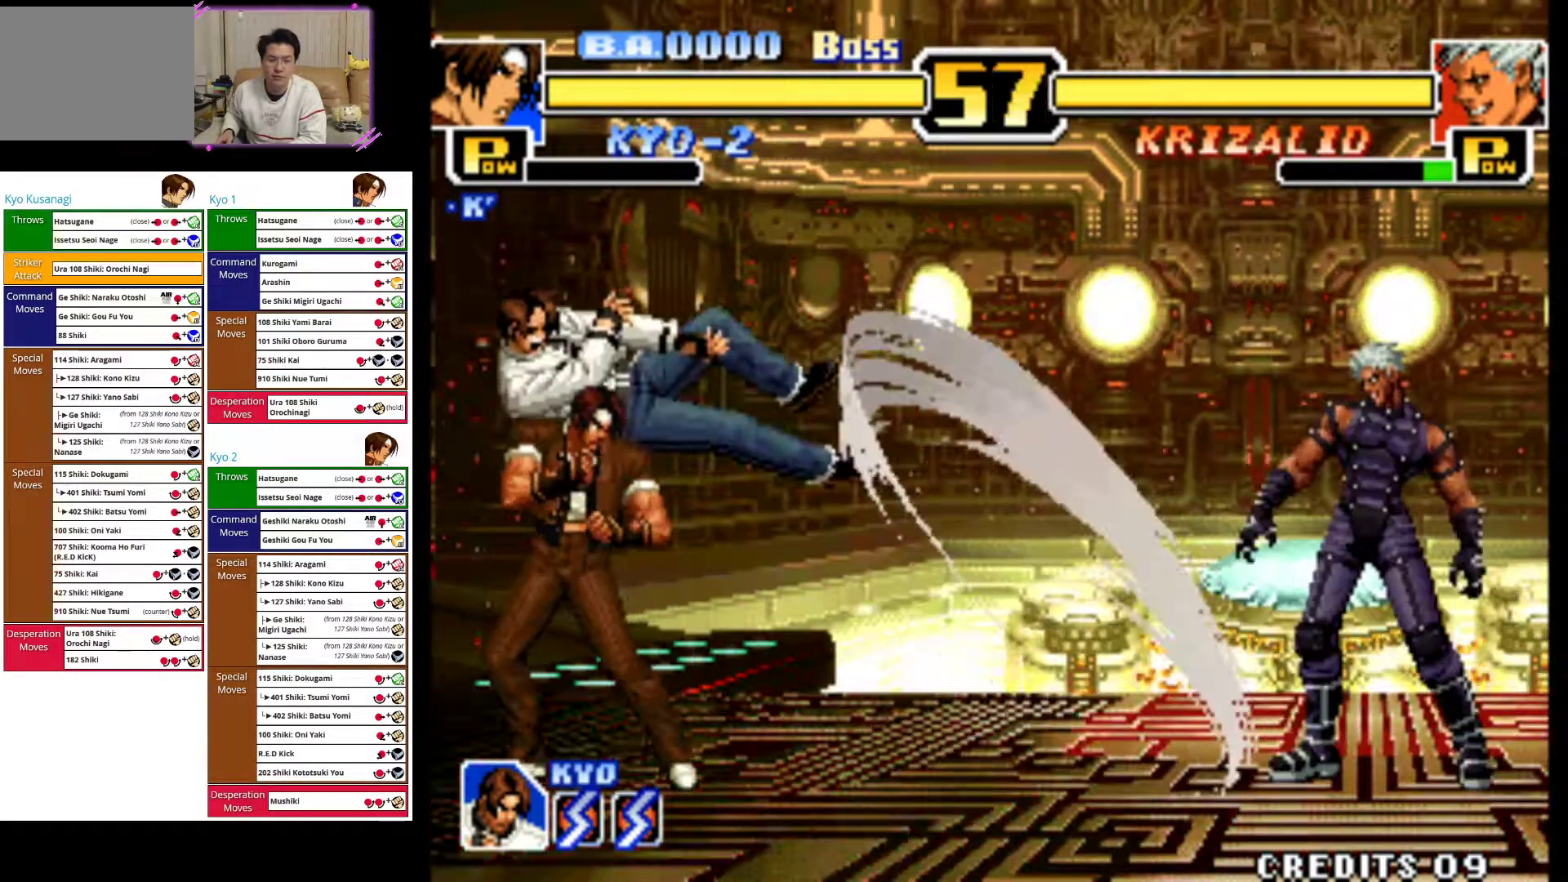
{"buttons": [], "left_stick": "center", "events": [[383, "left_stick", "right"], [450, "left_stick", "center"]]}
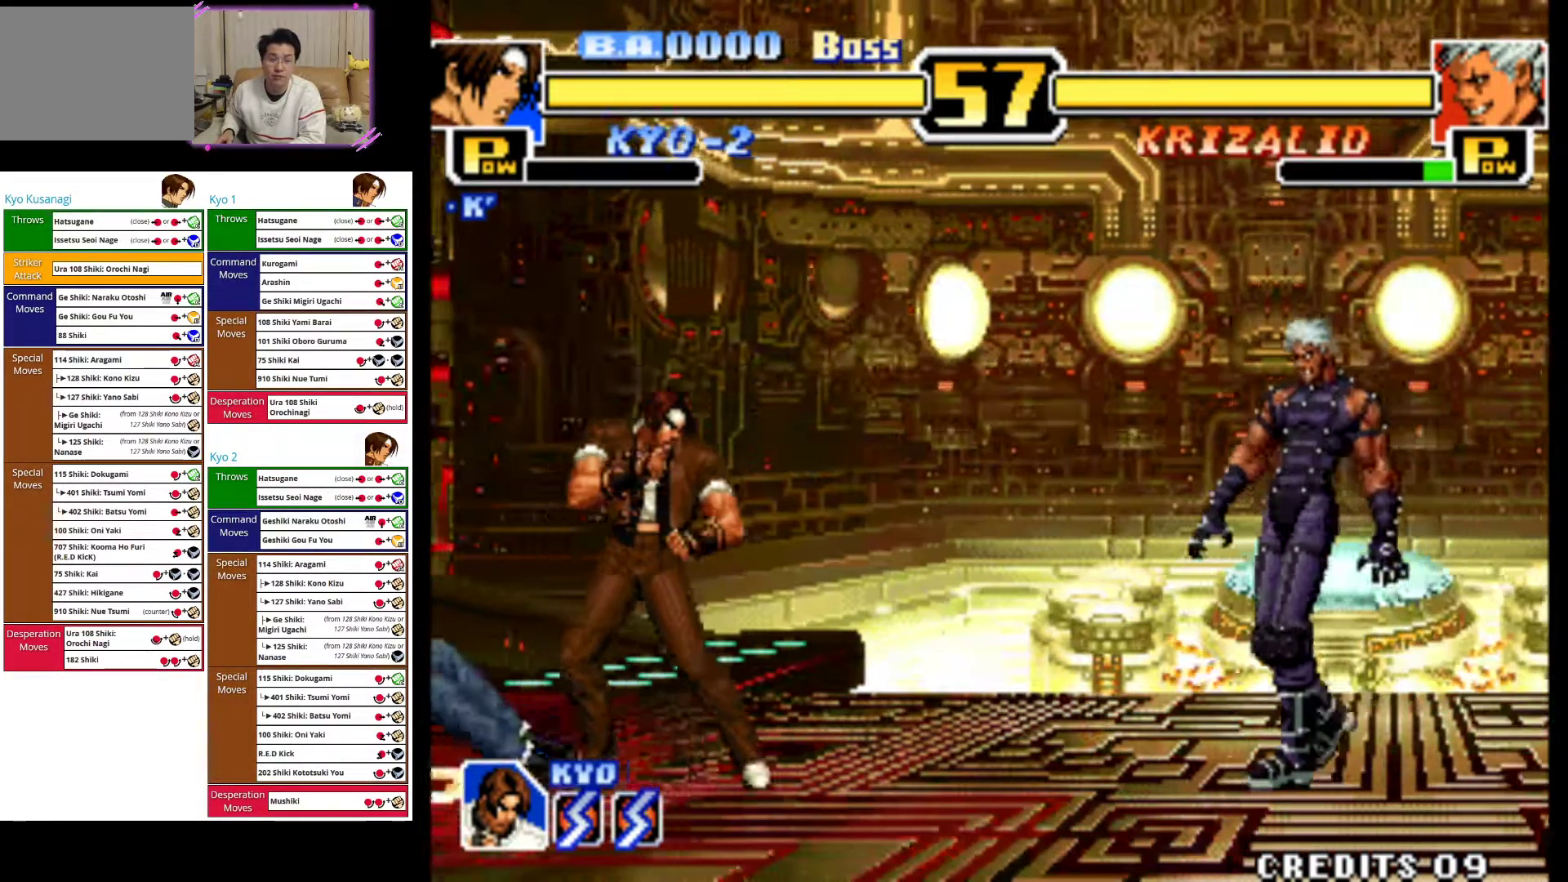
{"buttons": ["CROSS"], "left_stick": "down", "events": [[50, "left_stick", "right"], [133, "left_stick", "up-right"], [317, "left_stick", "center"], [417, "left_stick", "down"], [483, "CROSS", "down"]]}
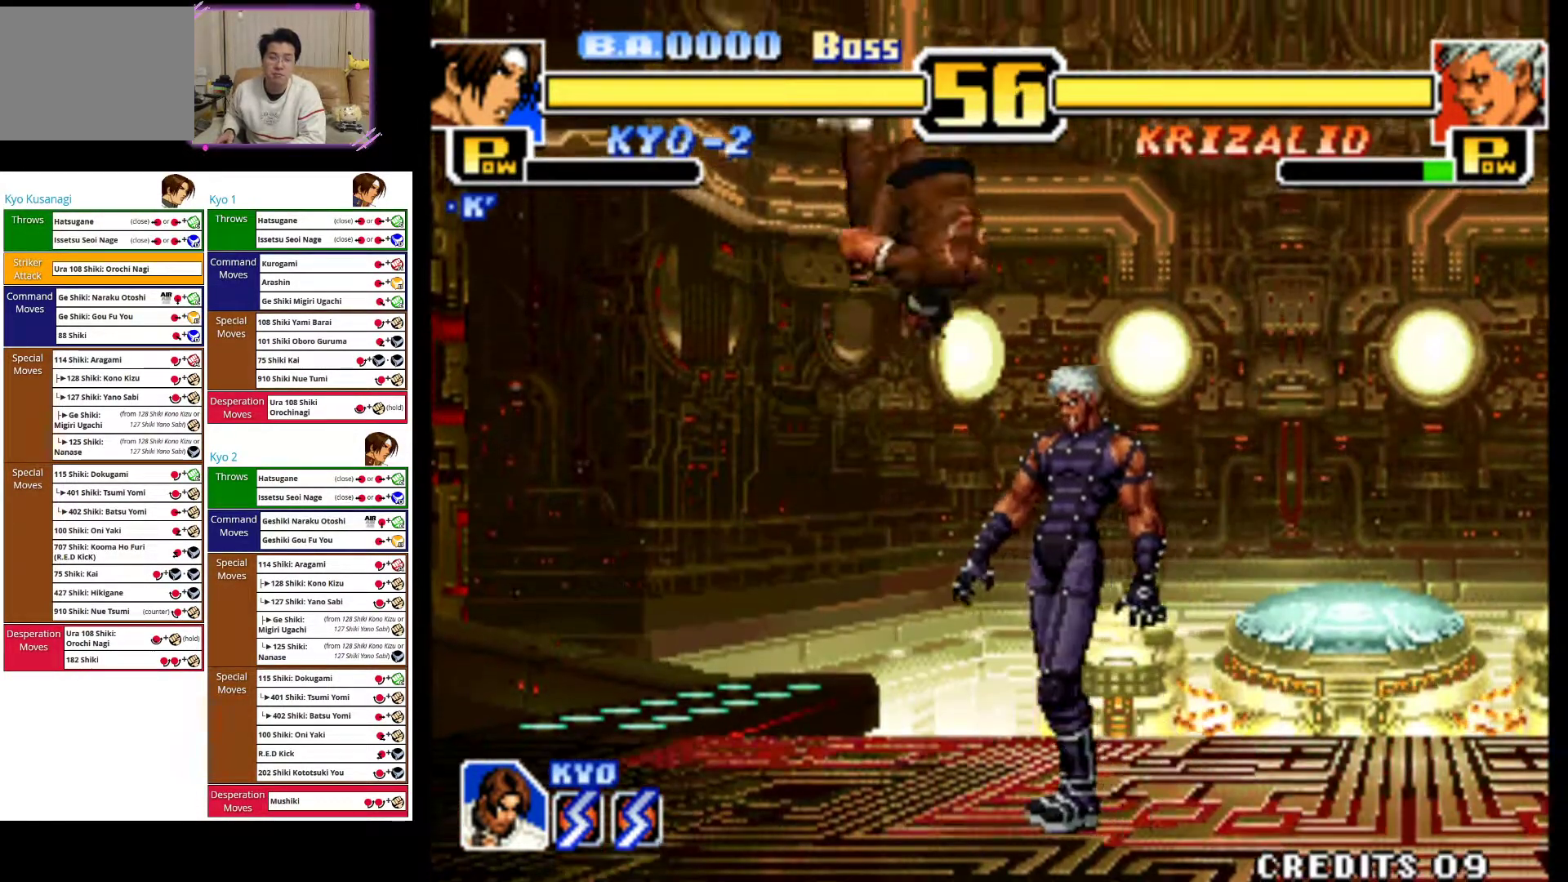
{"buttons": ["CIRCLE"], "left_stick": "down", "events": [[133, "CROSS", "up"], [233, "CIRCLE", "down"], [350, "CIRCLE", "up"], [383, "left_stick", "down-right"], [400, "CIRCLE", "down"], [483, "left_stick", "down"]]}
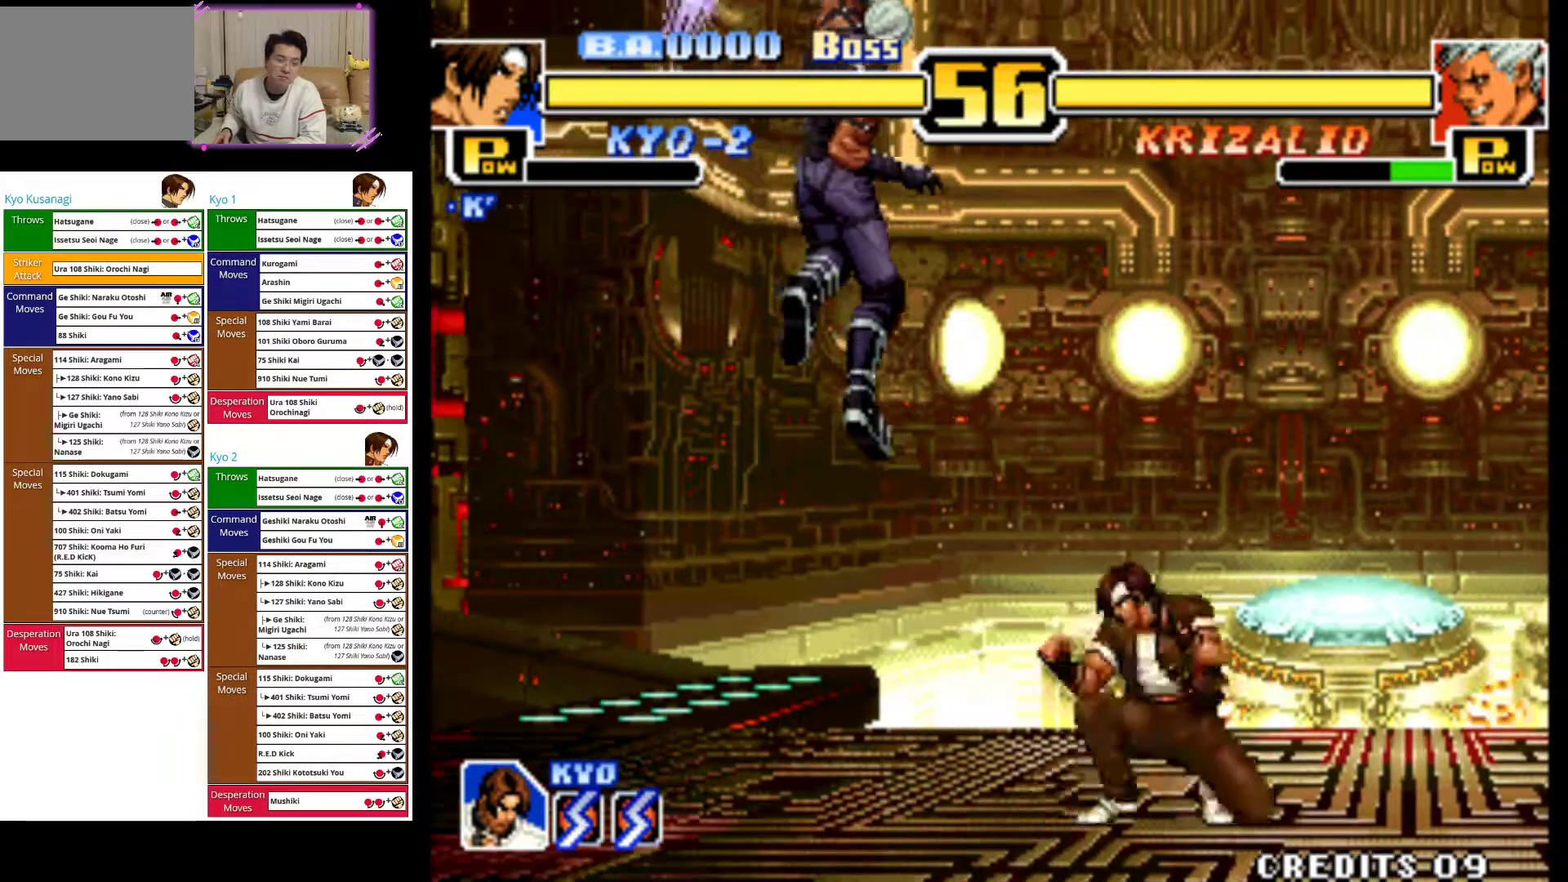
{"buttons": ["CROSS"], "left_stick": "left", "events": [[67, "CIRCLE", "up"], [83, "left_stick", "center"], [250, "left_stick", "left"], [317, "CROSS", "down"], [400, "CROSS", "up"], [467, "CROSS", "down"]]}
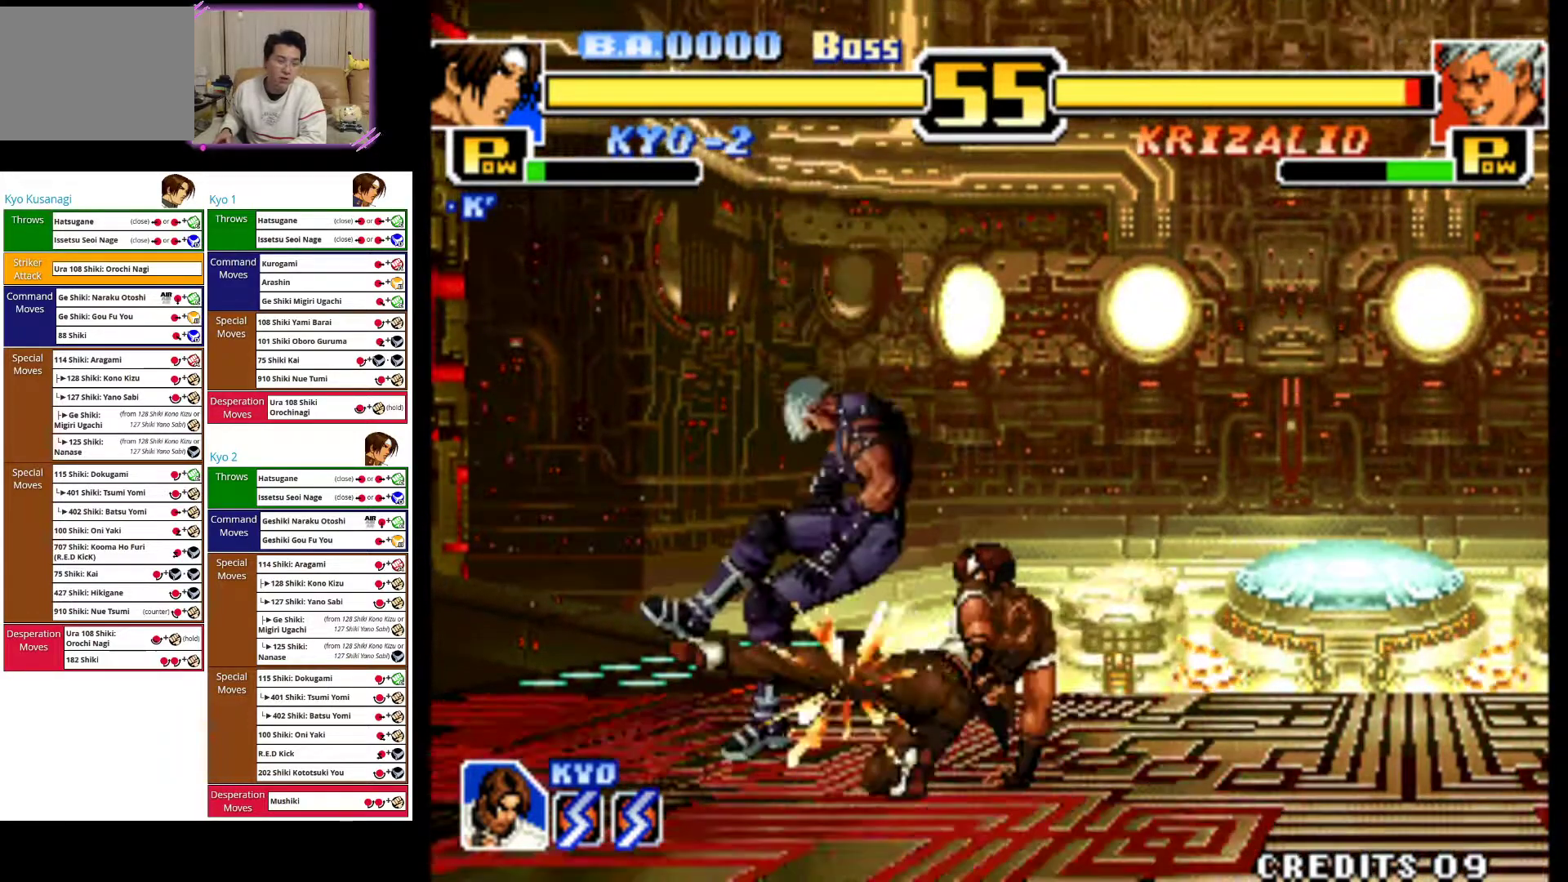
{"buttons": [], "left_stick": "center", "events": [[83, "CROSS", "up"], [133, "CROSS", "down"], [250, "CROSS", "up"], [317, "left_stick", "center"]]}
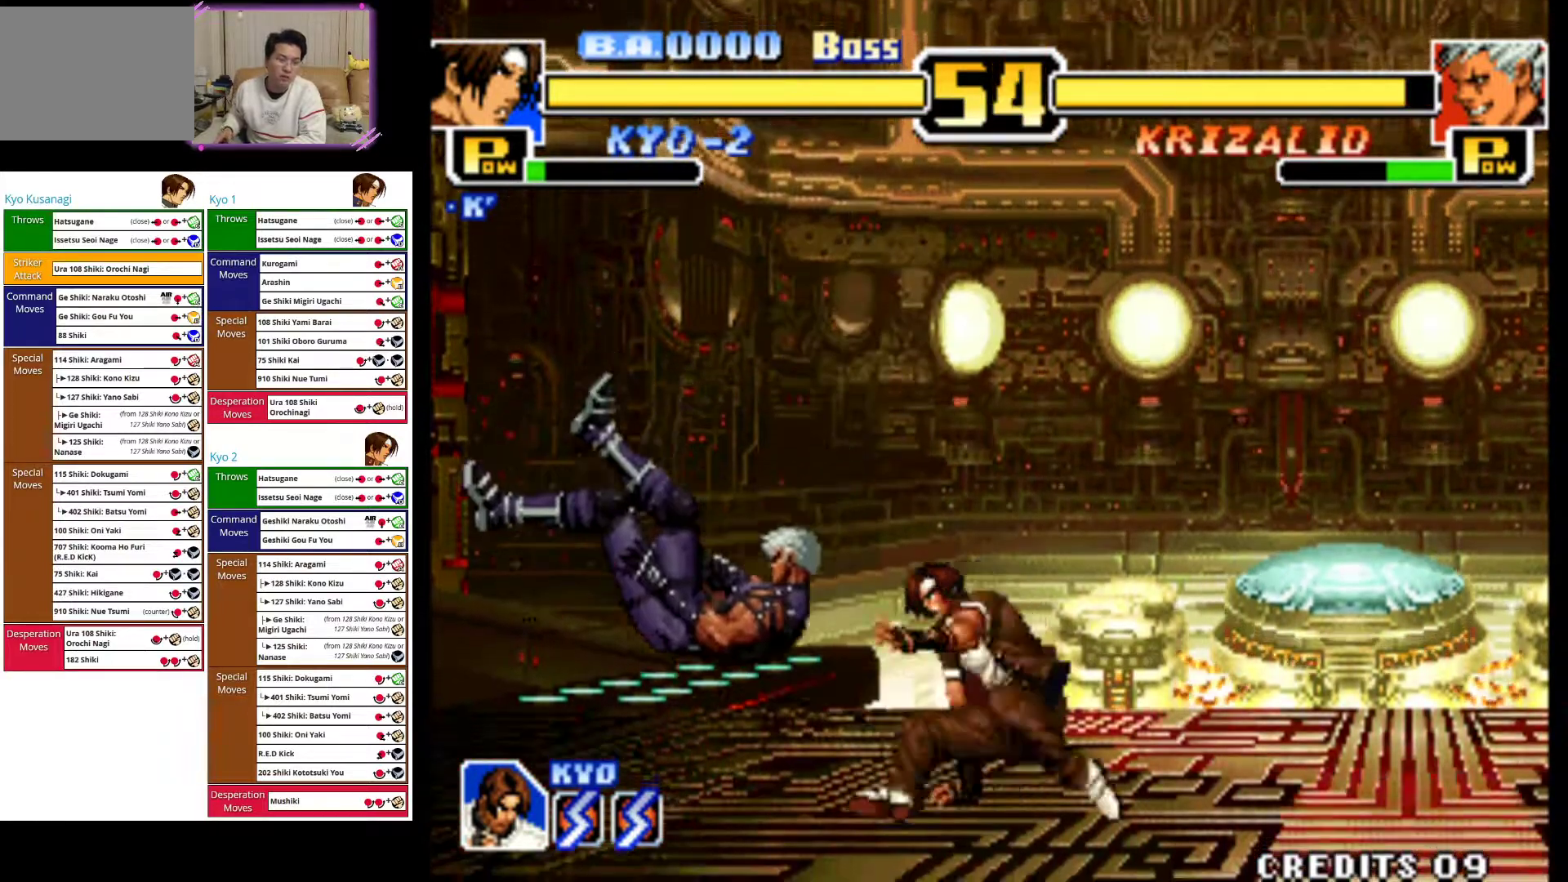
{"buttons": [], "left_stick": "left", "events": [[33, "left_stick", "right"], [250, "left_stick", "center"], [467, "left_stick", "left"]]}
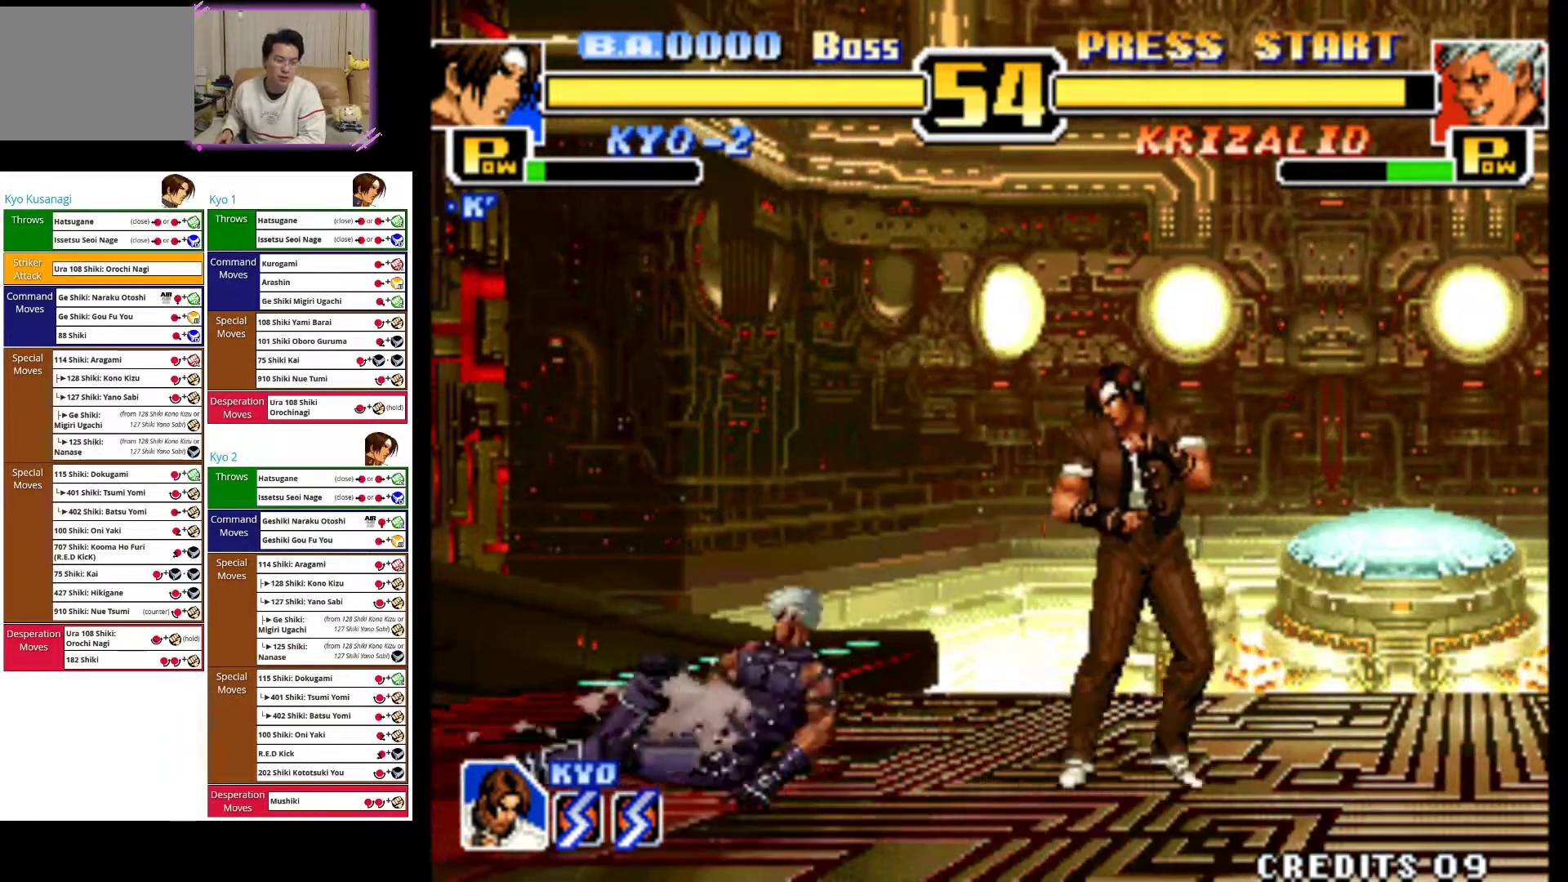
{"buttons": ["CIRCLE"], "left_stick": "down", "events": [[217, "CIRCLE", "down"], [233, "left_stick", "down"]]}
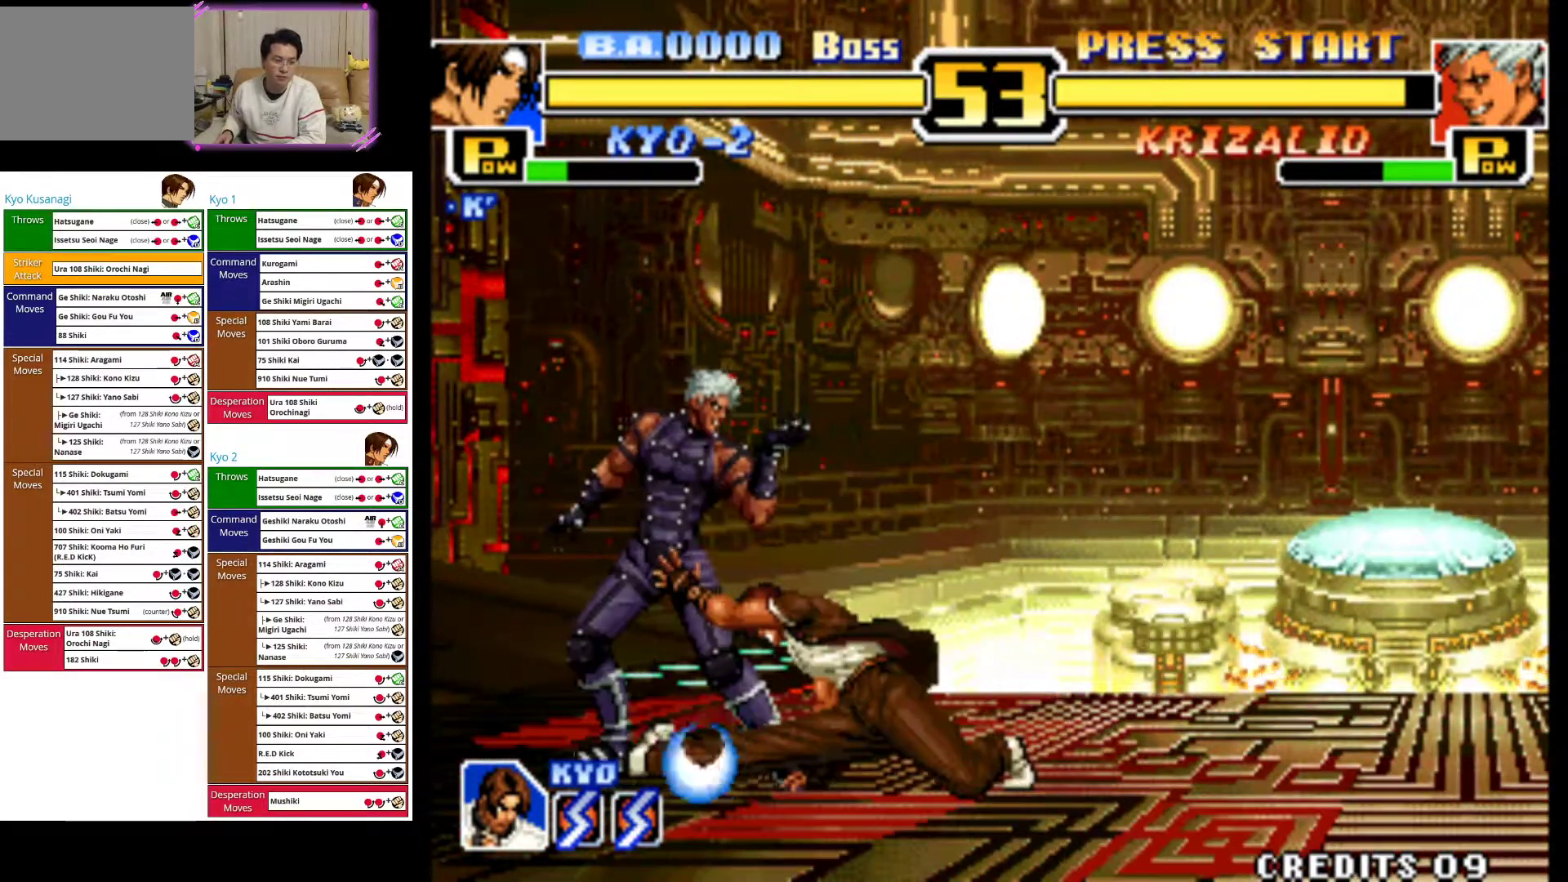
{"buttons": [], "left_stick": "right", "events": [[67, "left_stick", "right"], [283, "CIRCLE", "up"]]}
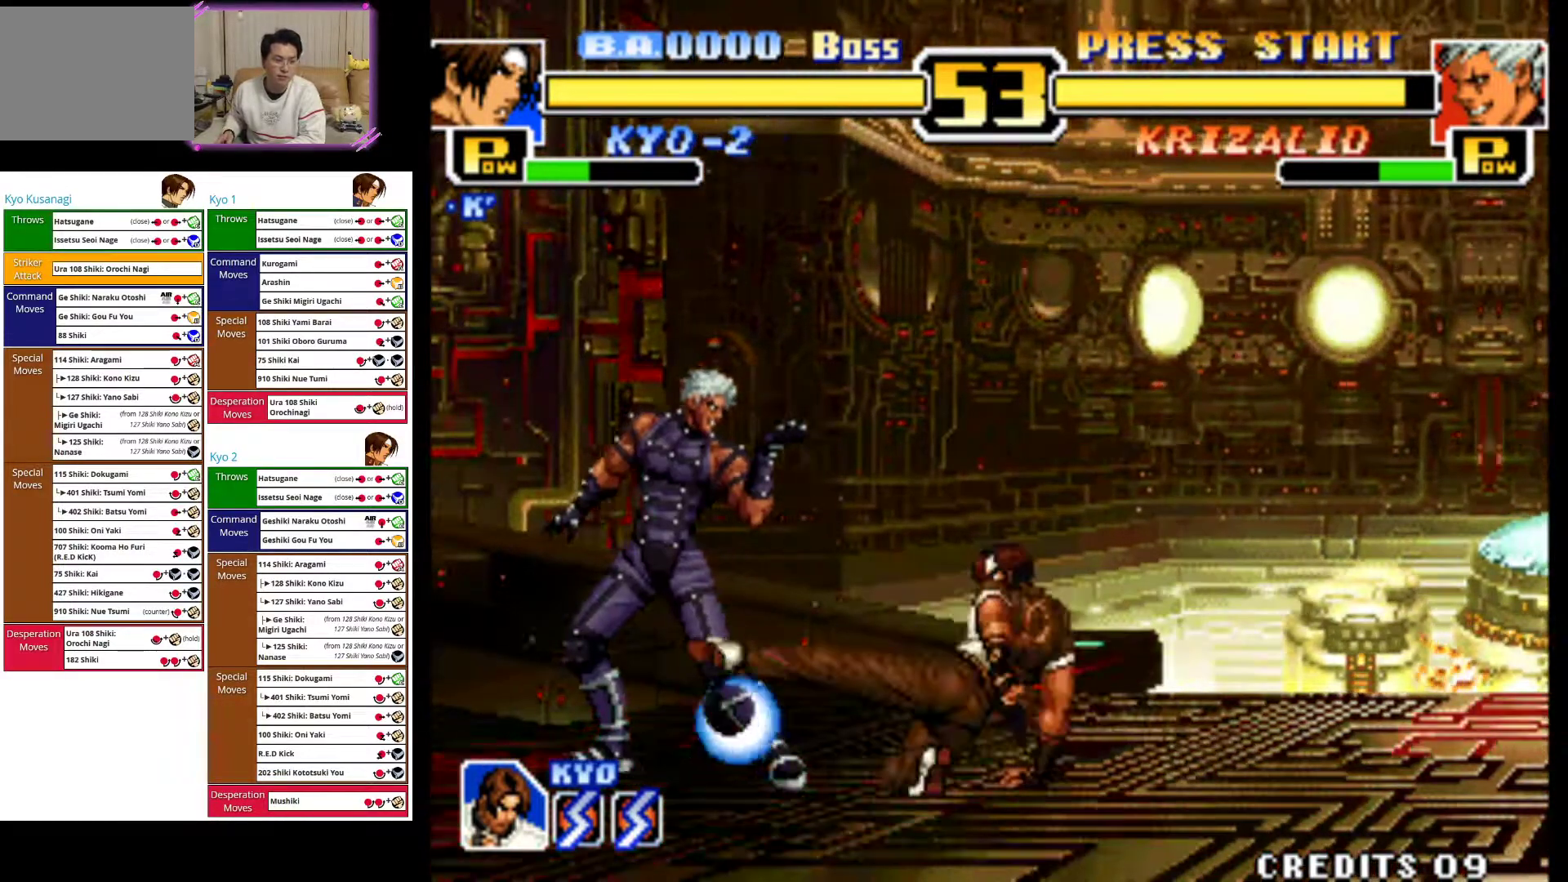
{"buttons": [], "left_stick": "right", "events": []}
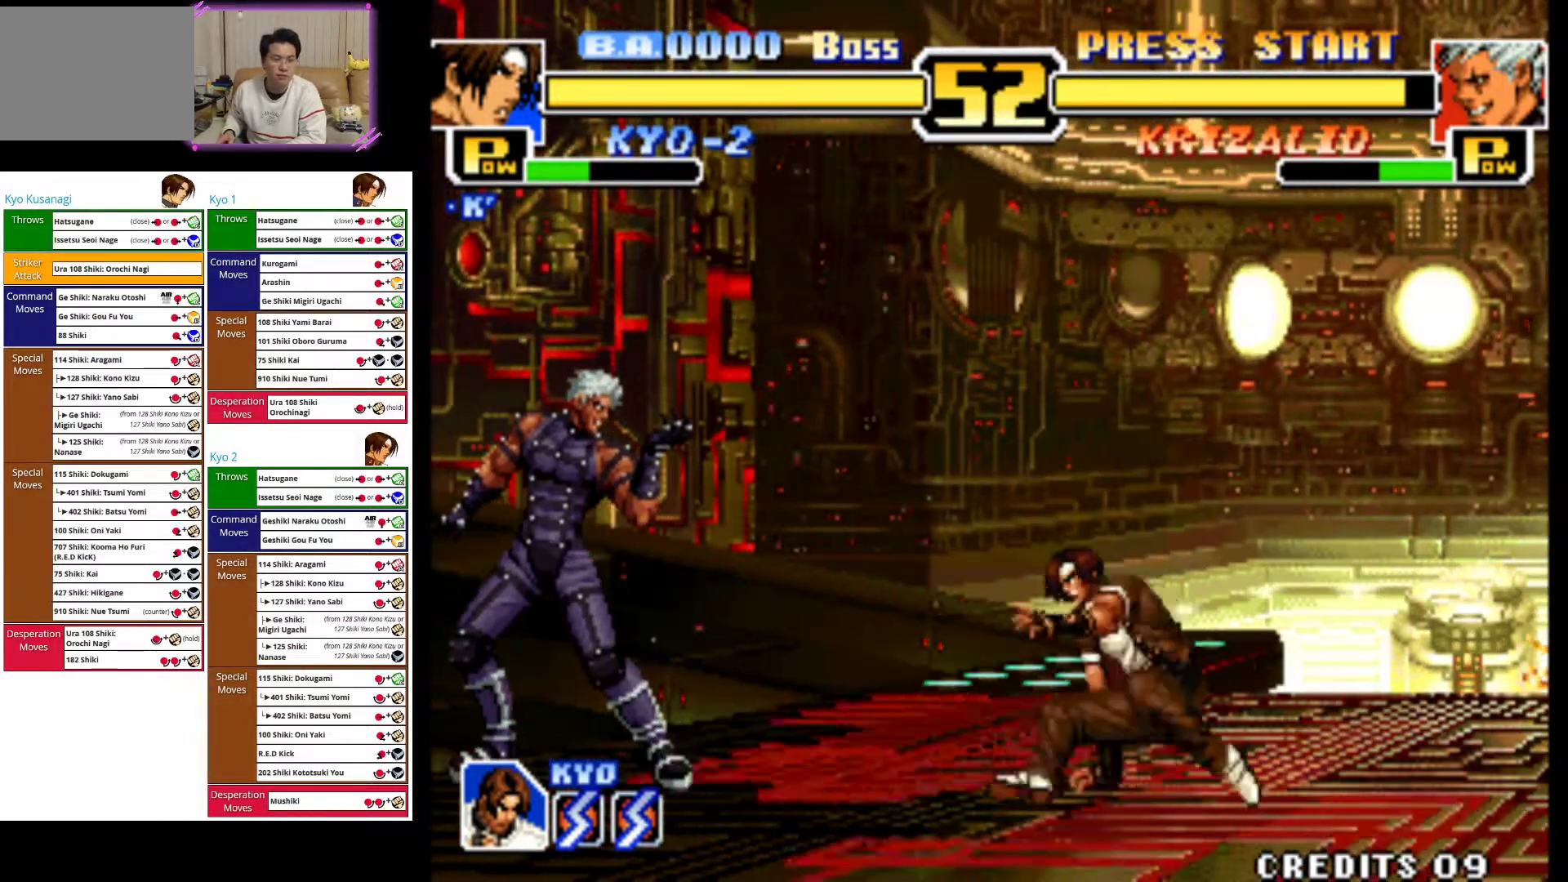
{"buttons": [], "left_stick": "right", "events": []}
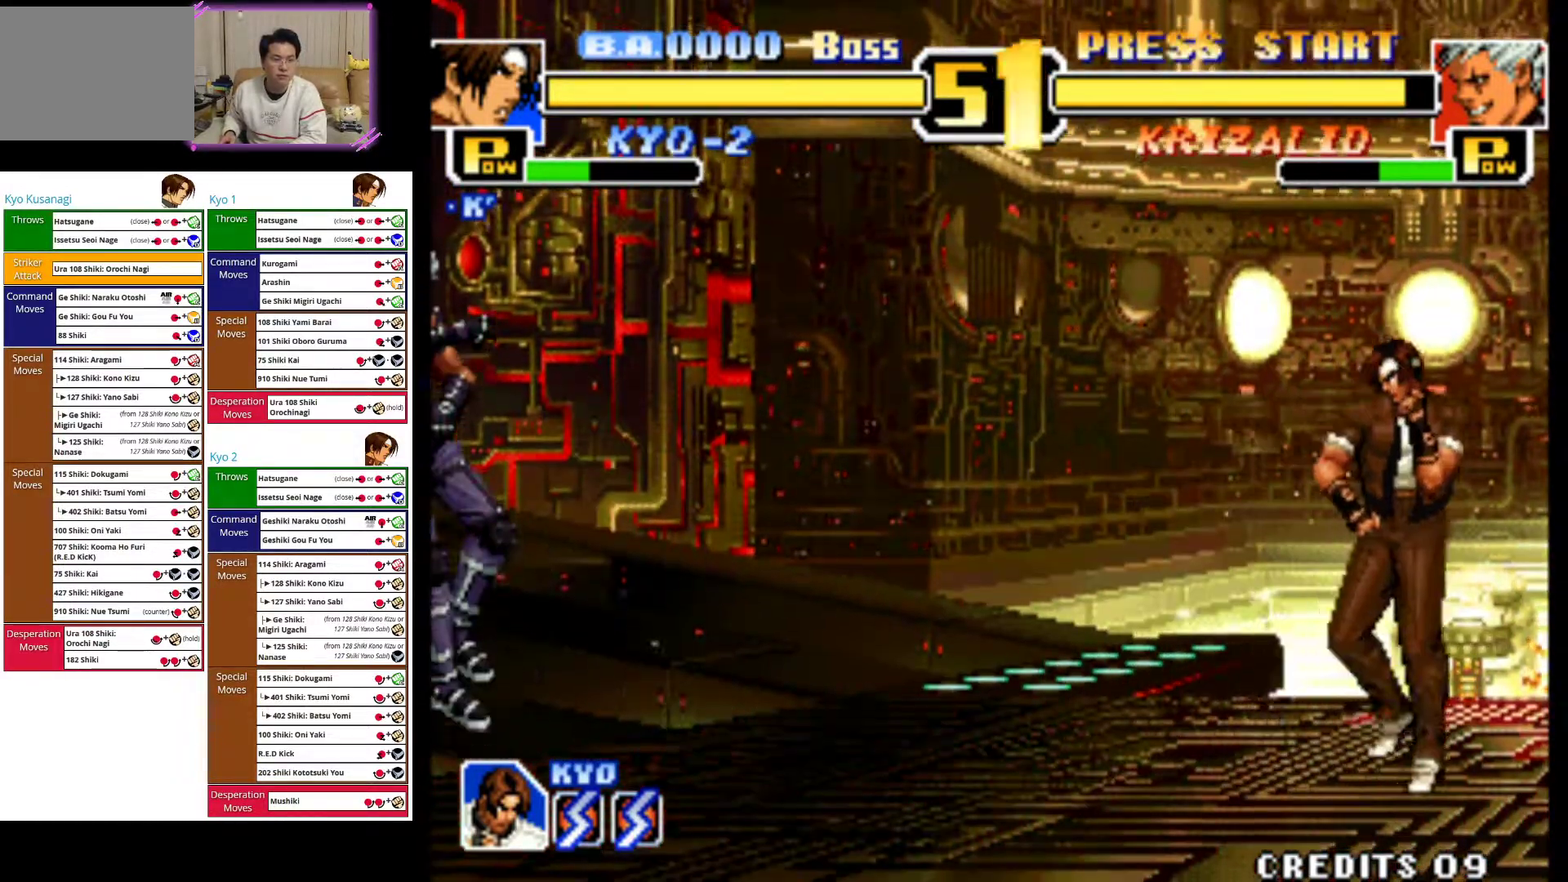
{"buttons": [], "left_stick": "right", "events": []}
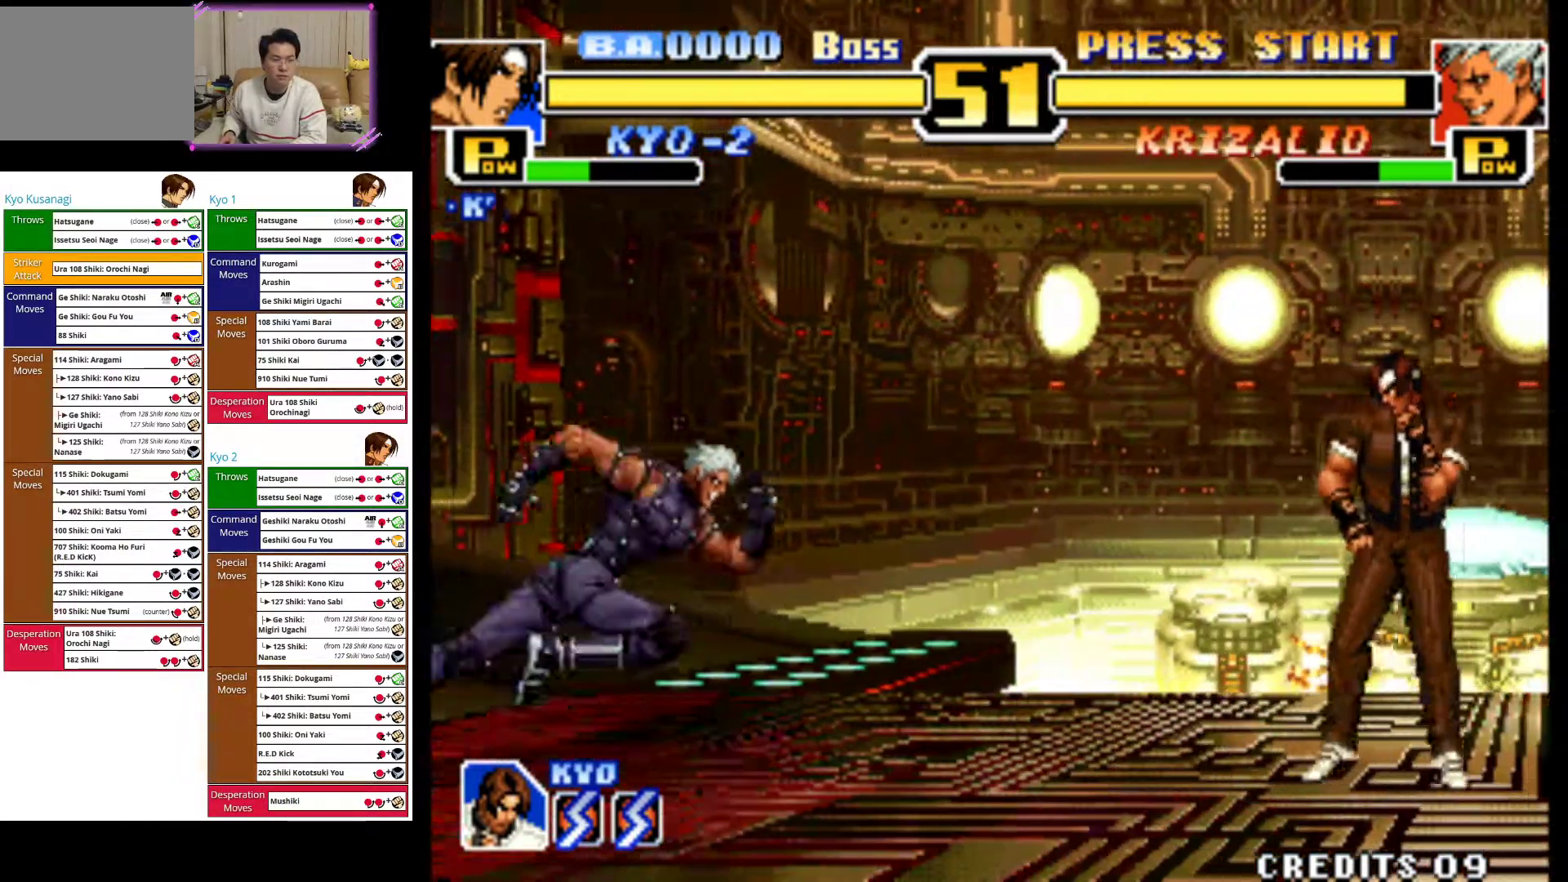
{"buttons": ["CIRCLE"], "left_stick": "down", "events": [[450, "left_stick", "down"], [467, "CIRCLE", "down"]]}
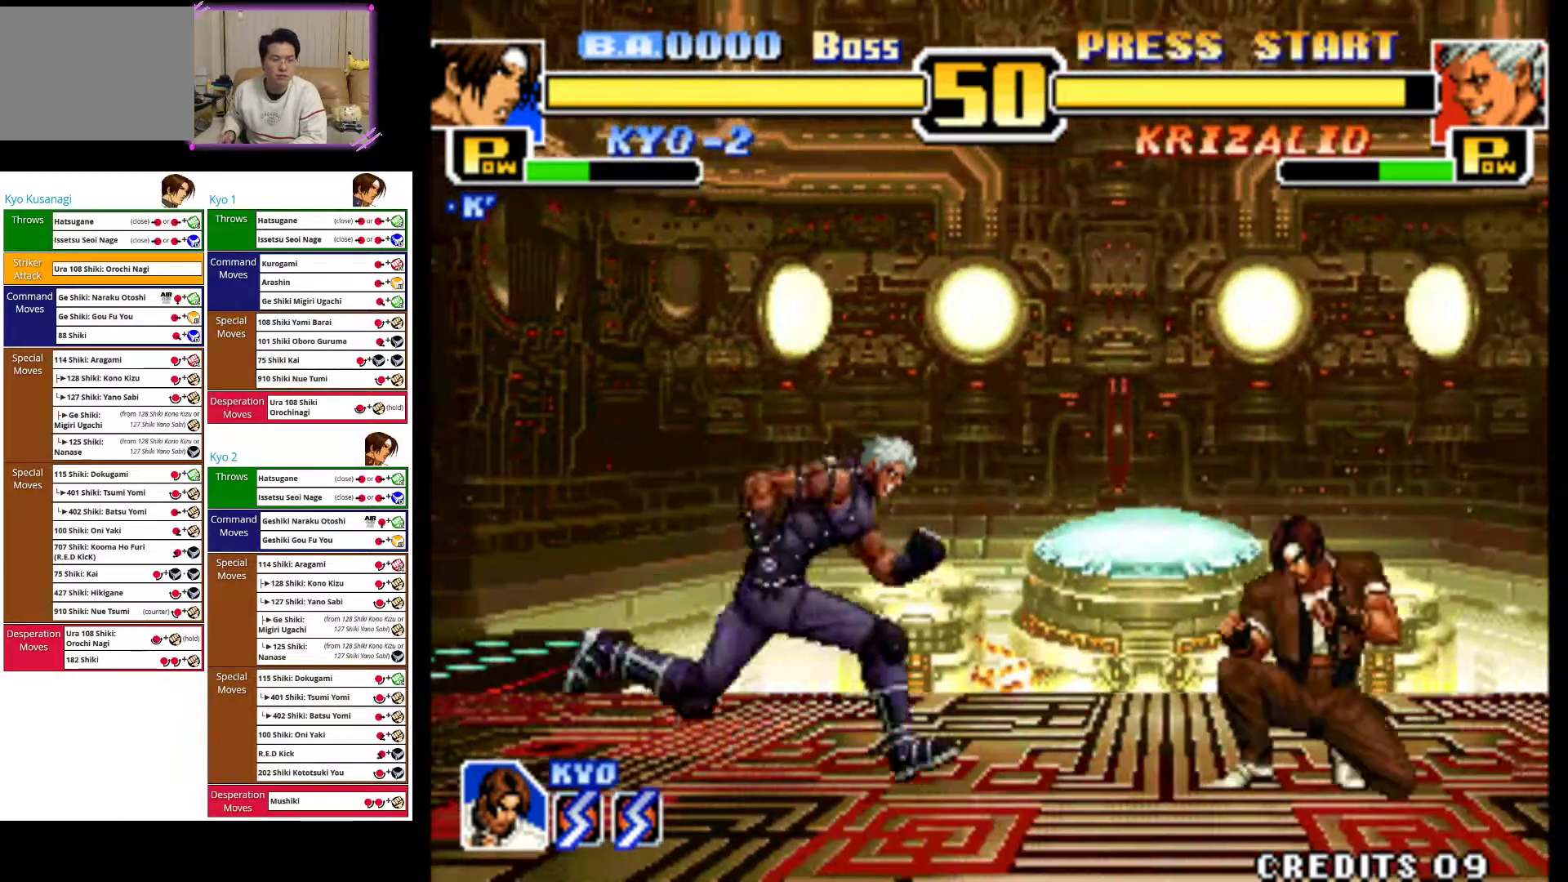
{"buttons": [], "left_stick": "right", "events": [[267, "left_stick", "right"], [300, "CIRCLE", "up"]]}
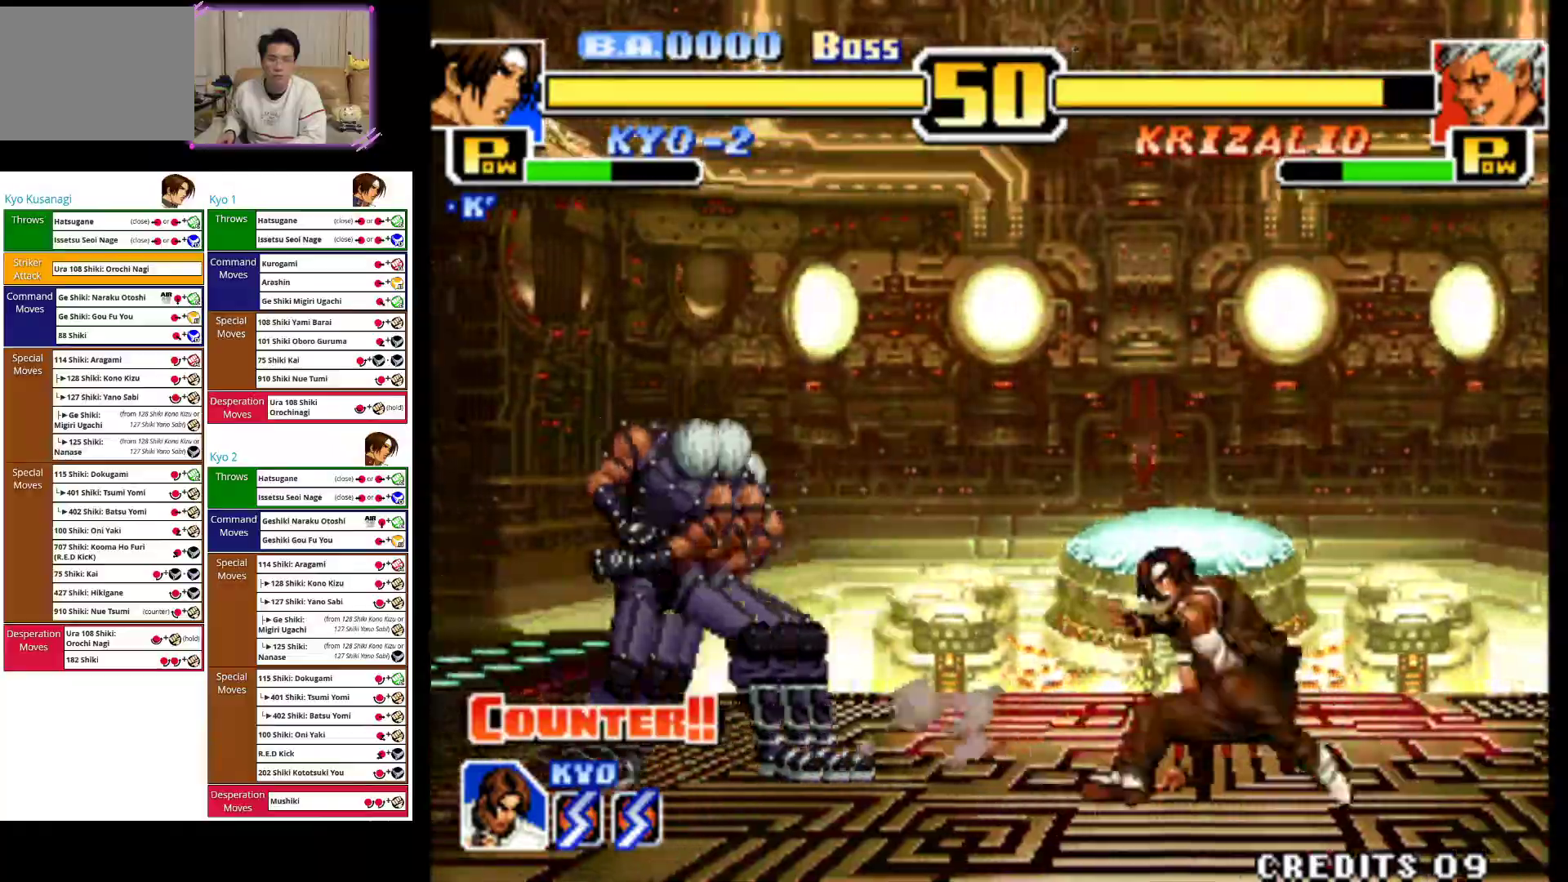
{"buttons": [], "left_stick": "right", "events": []}
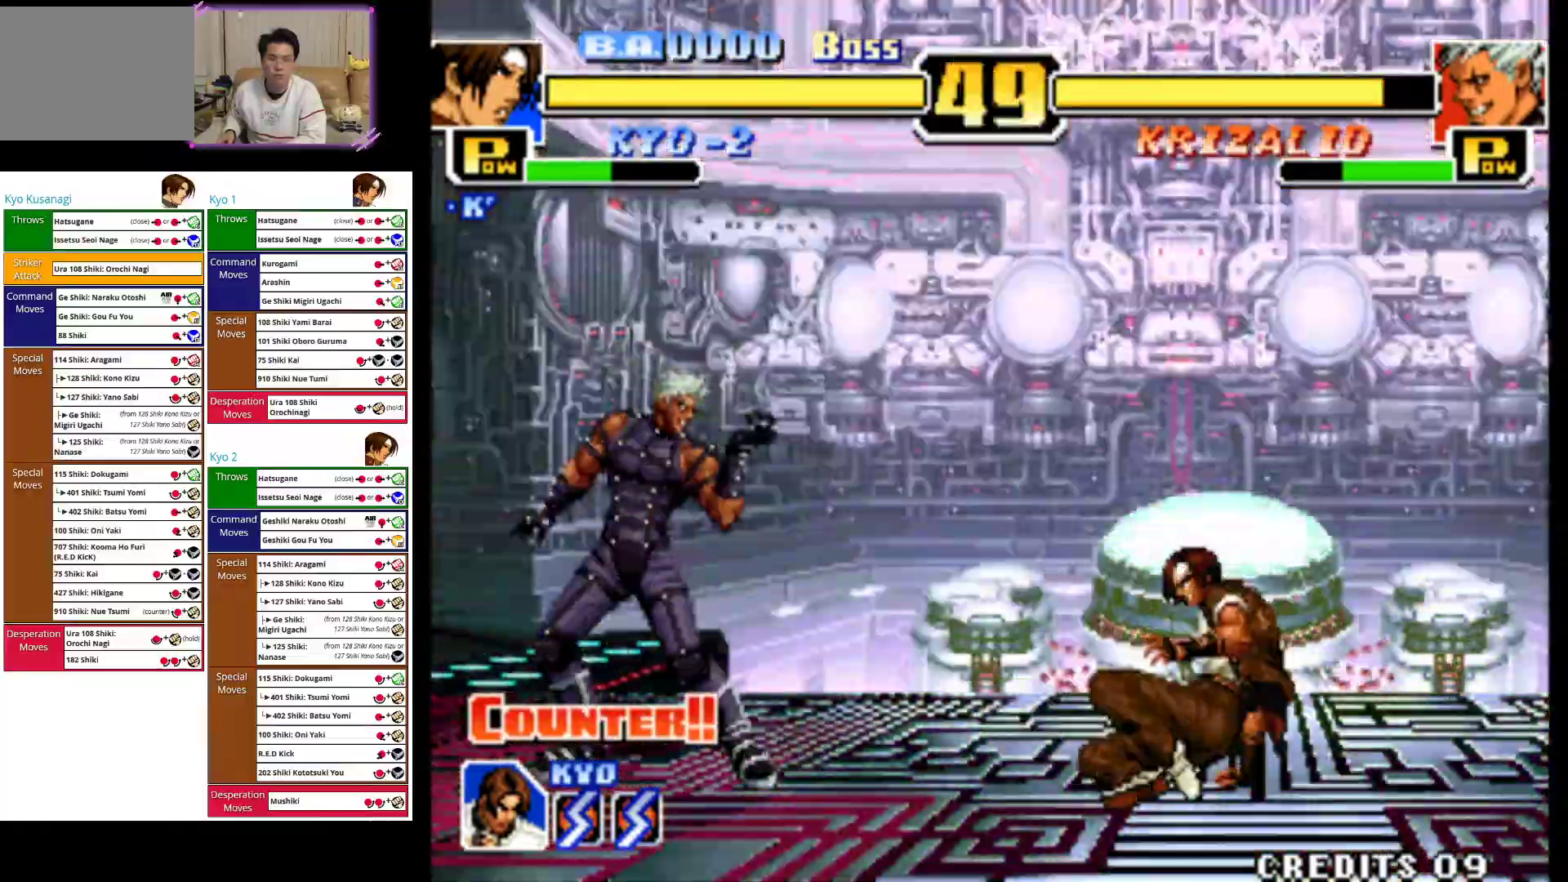
{"buttons": [], "left_stick": "right", "events": []}
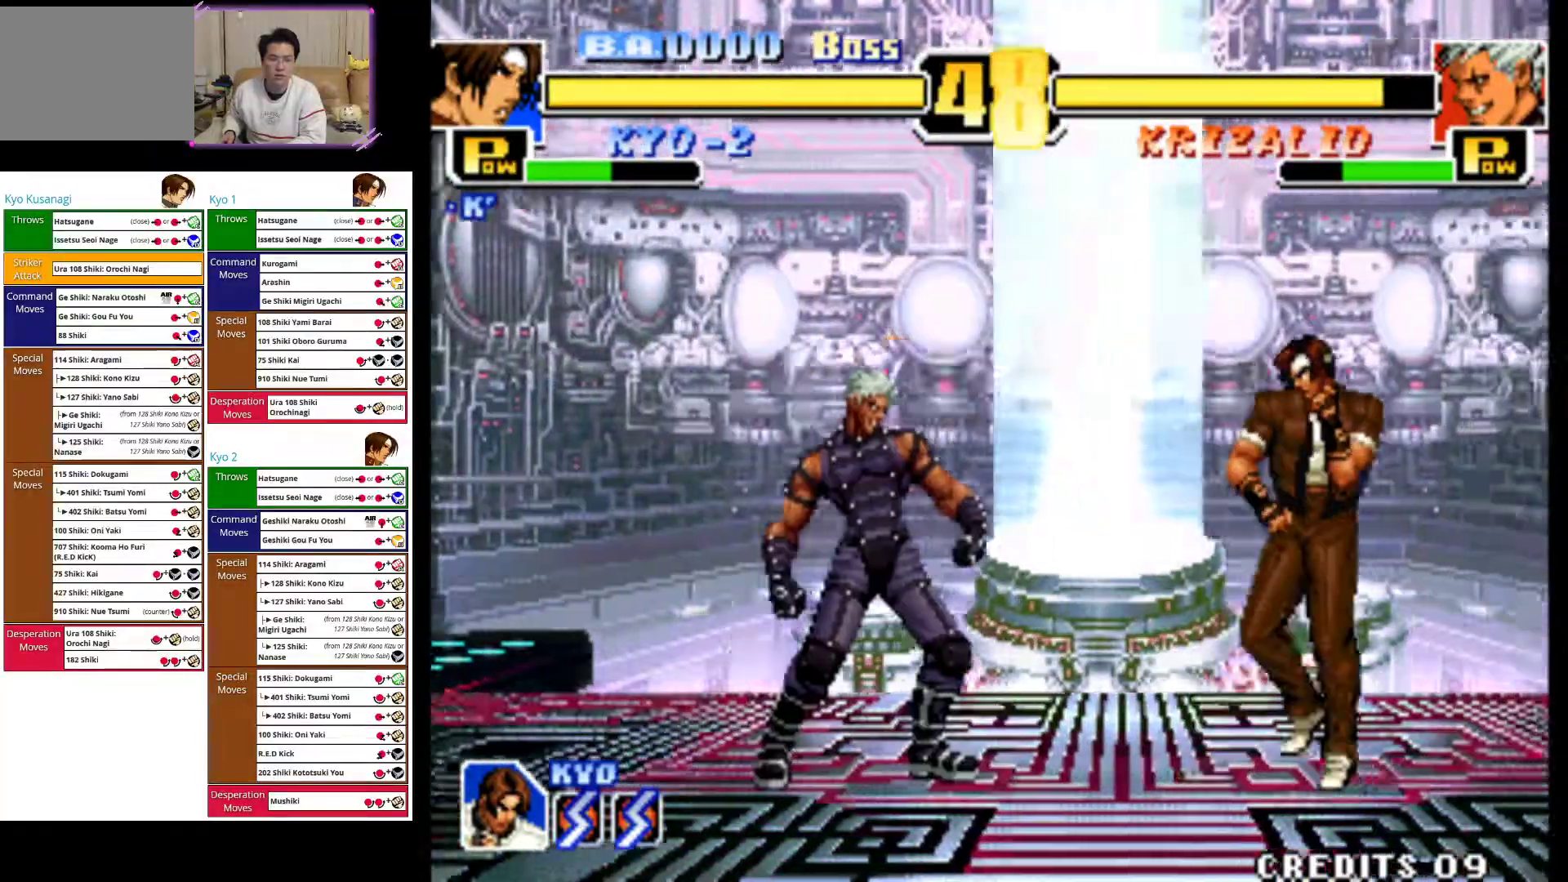
{"buttons": [], "left_stick": "right", "events": [[150, "CIRCLE", "down"], [150, "left_stick", "down"], [383, "left_stick", "right"], [450, "CIRCLE", "up"]]}
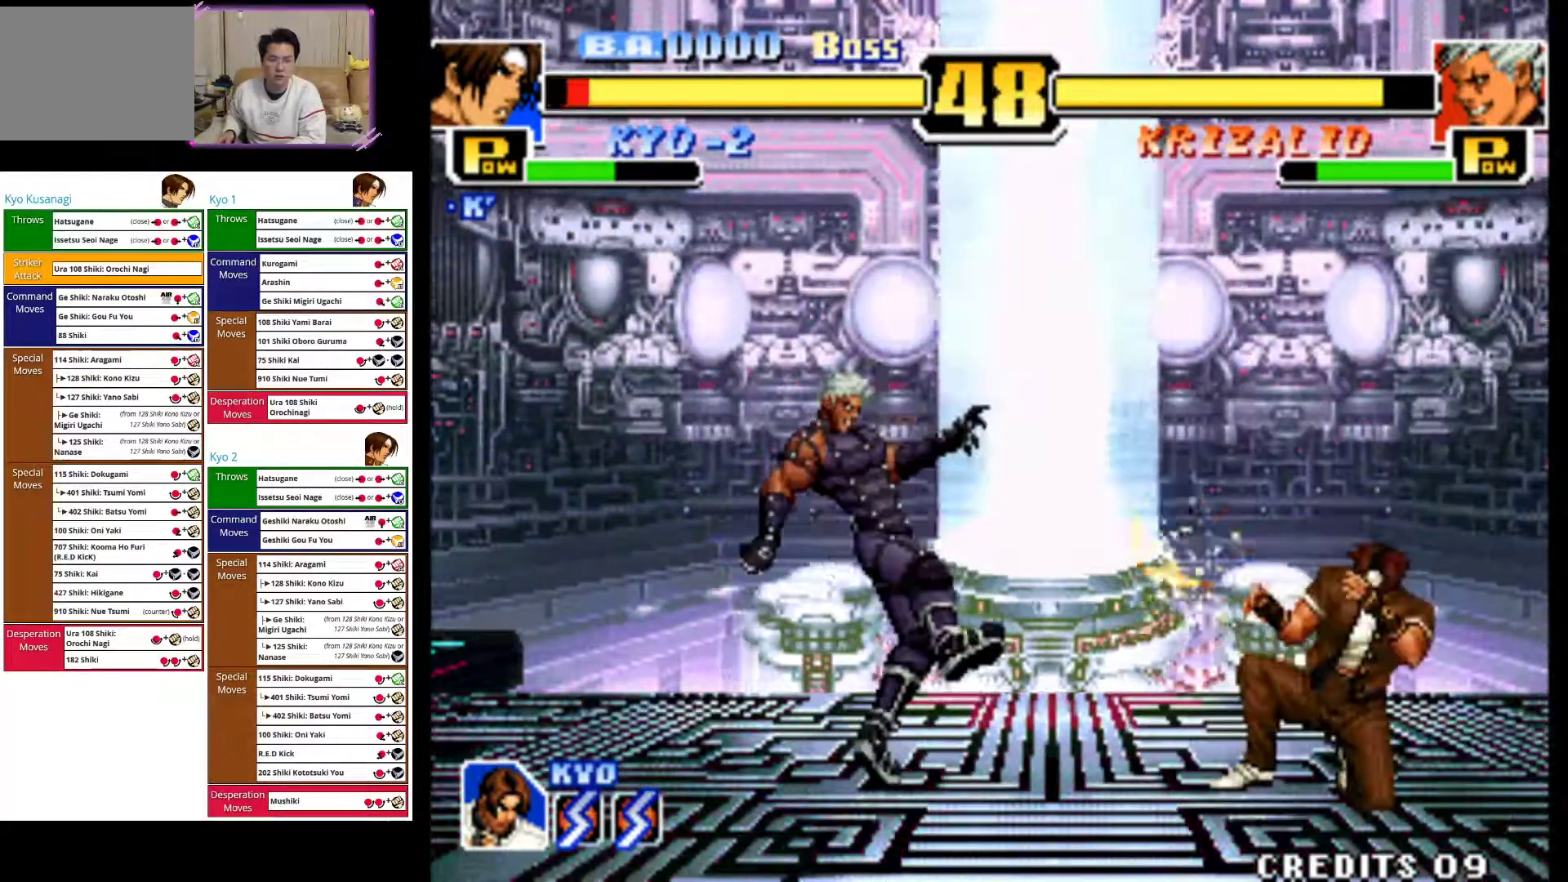
{"buttons": [], "left_stick": "right", "events": []}
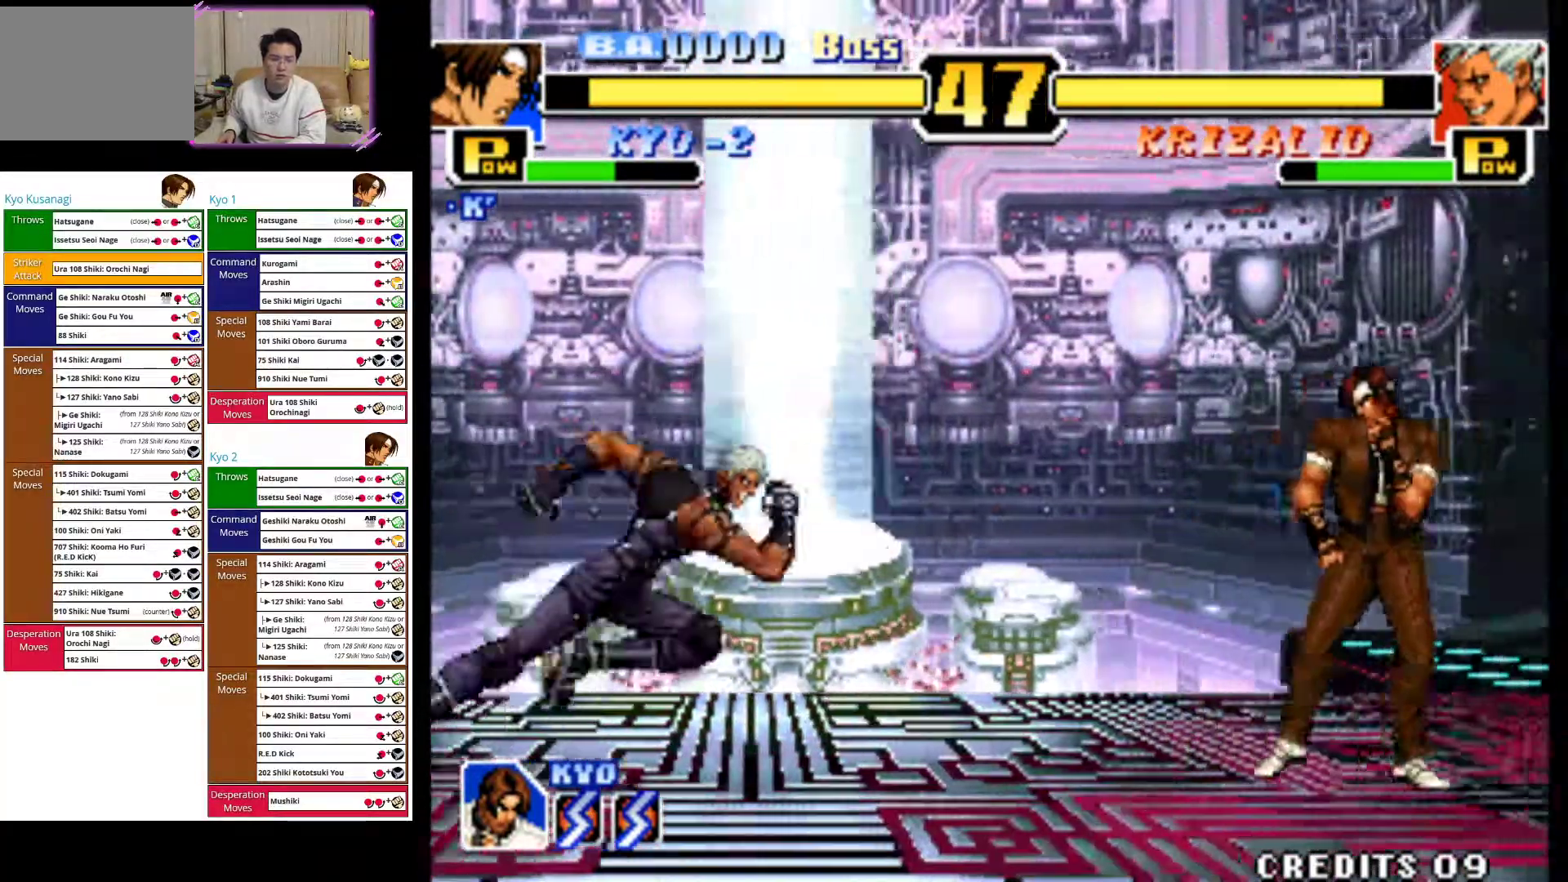
{"buttons": ["CIRCLE"], "left_stick": "down", "events": [[267, "left_stick", "down"], [300, "CIRCLE", "down"]]}
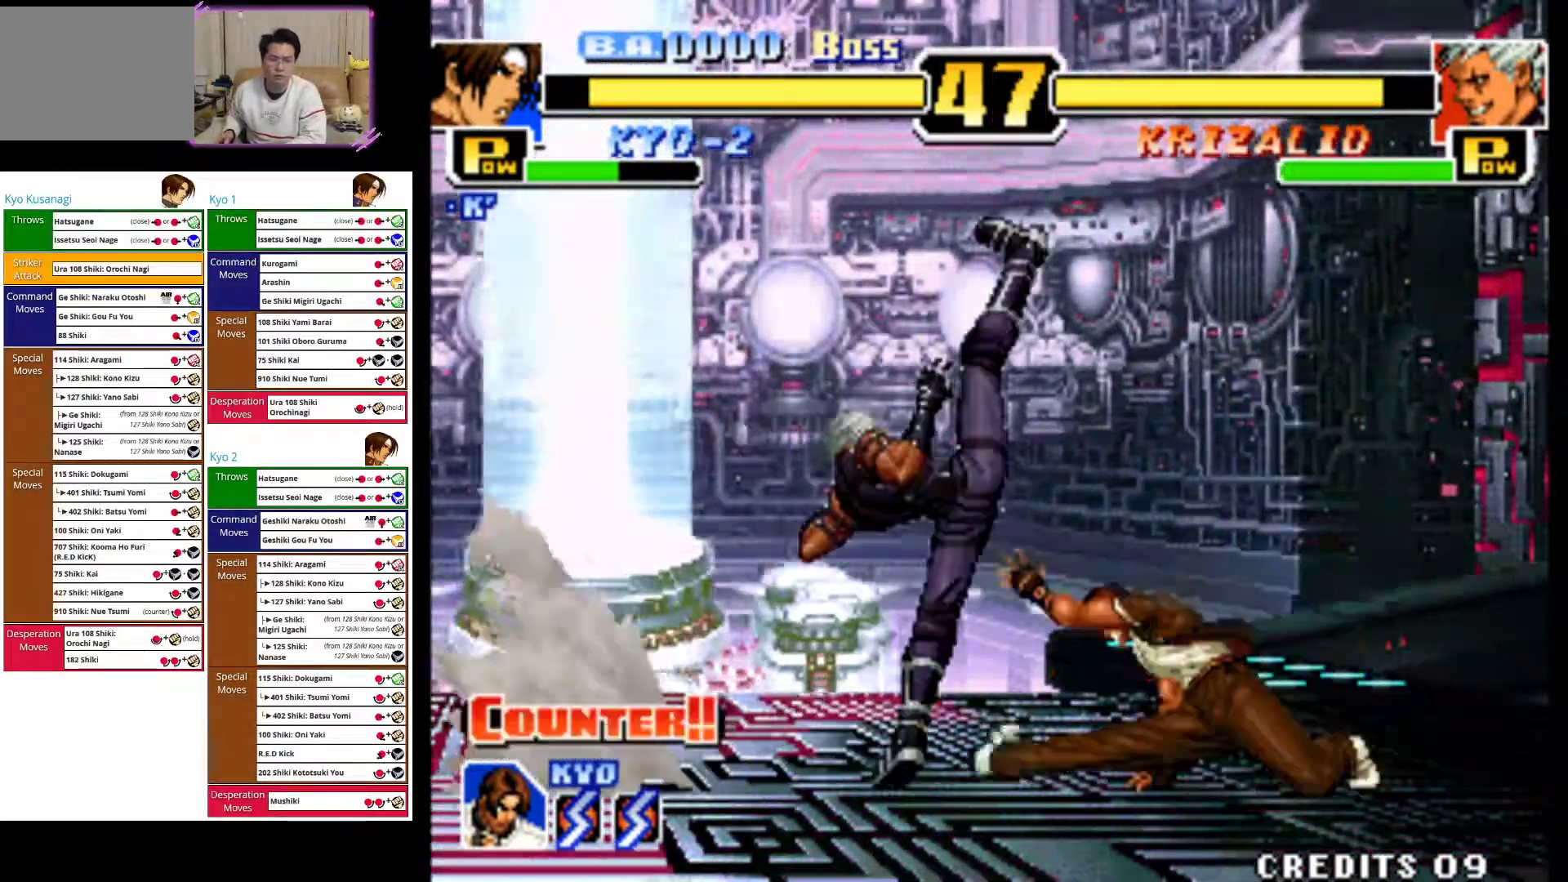
{"buttons": [], "left_stick": "right", "events": [[67, "left_stick", "right"], [233, "CIRCLE", "up"]]}
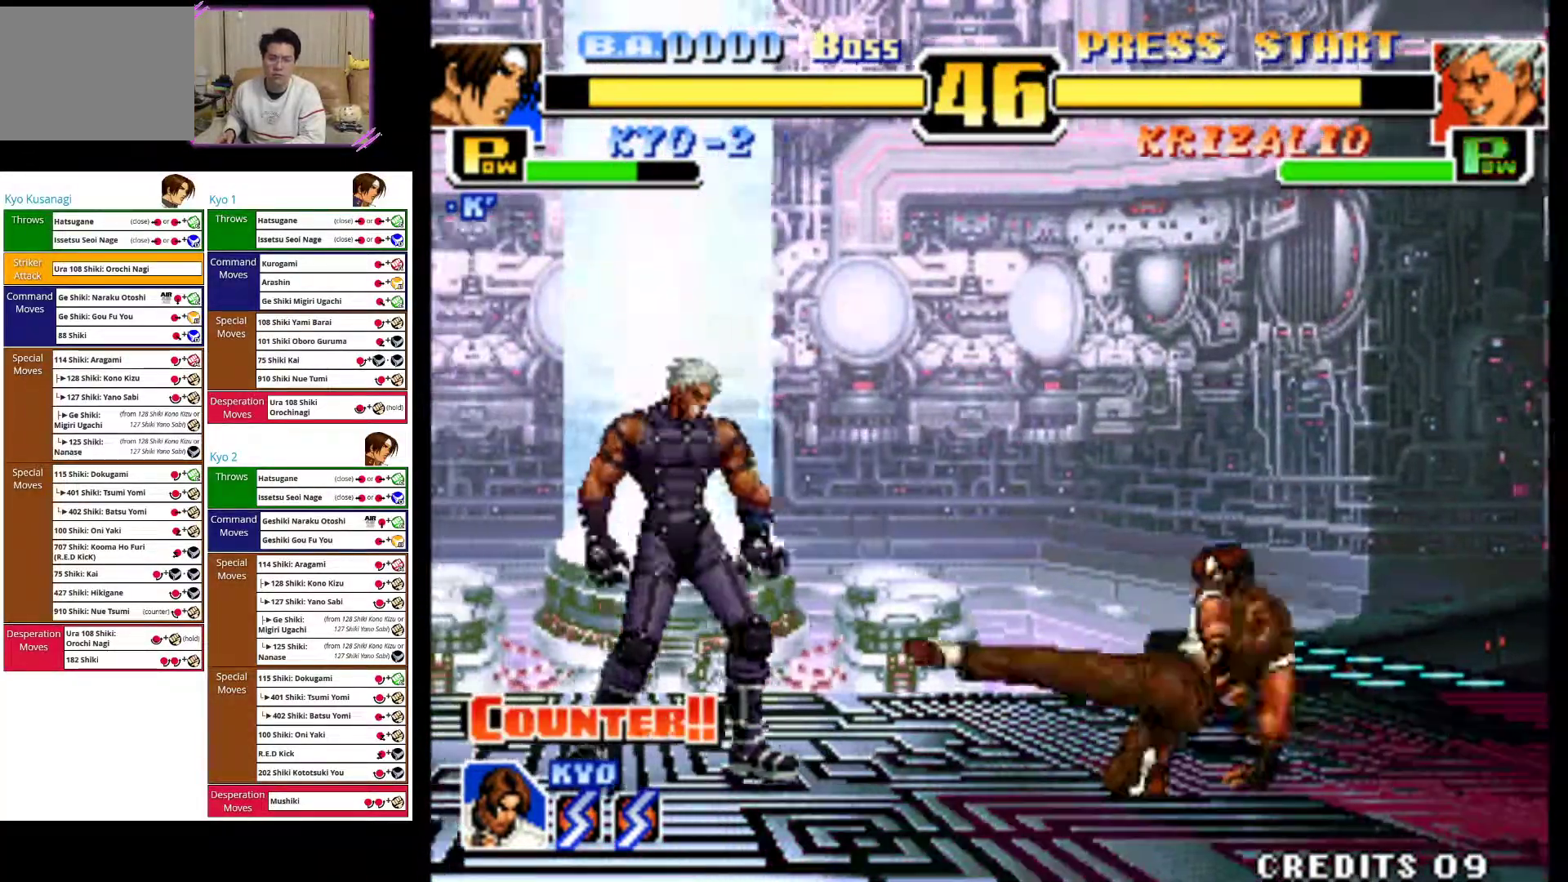
{"buttons": [], "left_stick": "right", "events": []}
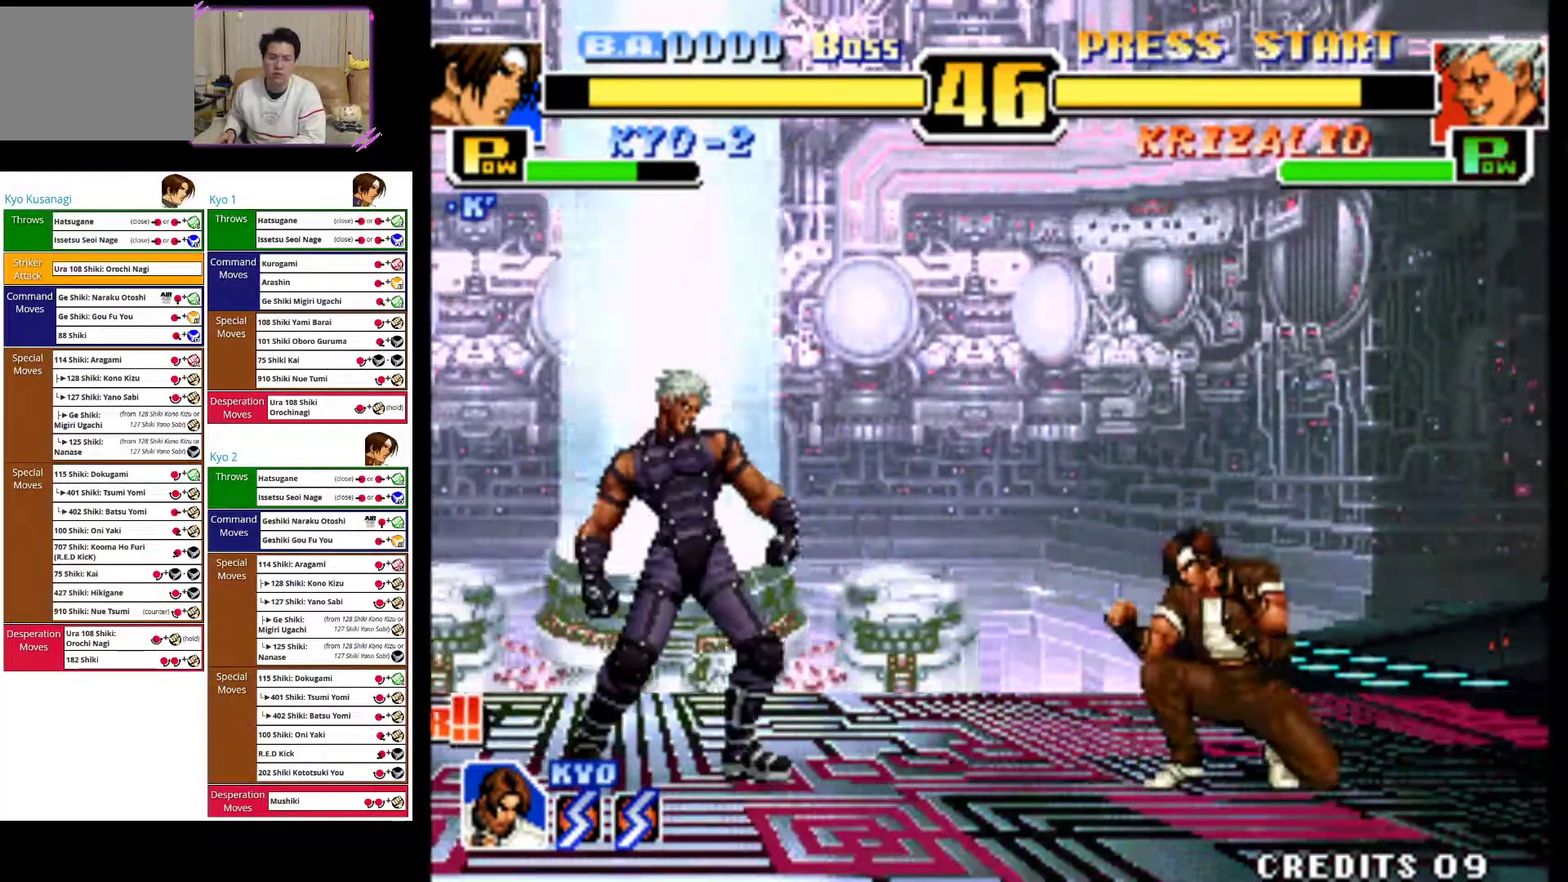
{"buttons": ["CIRCLE"], "left_stick": "down", "events": [[450, "CIRCLE", "down"], [450, "left_stick", "down"]]}
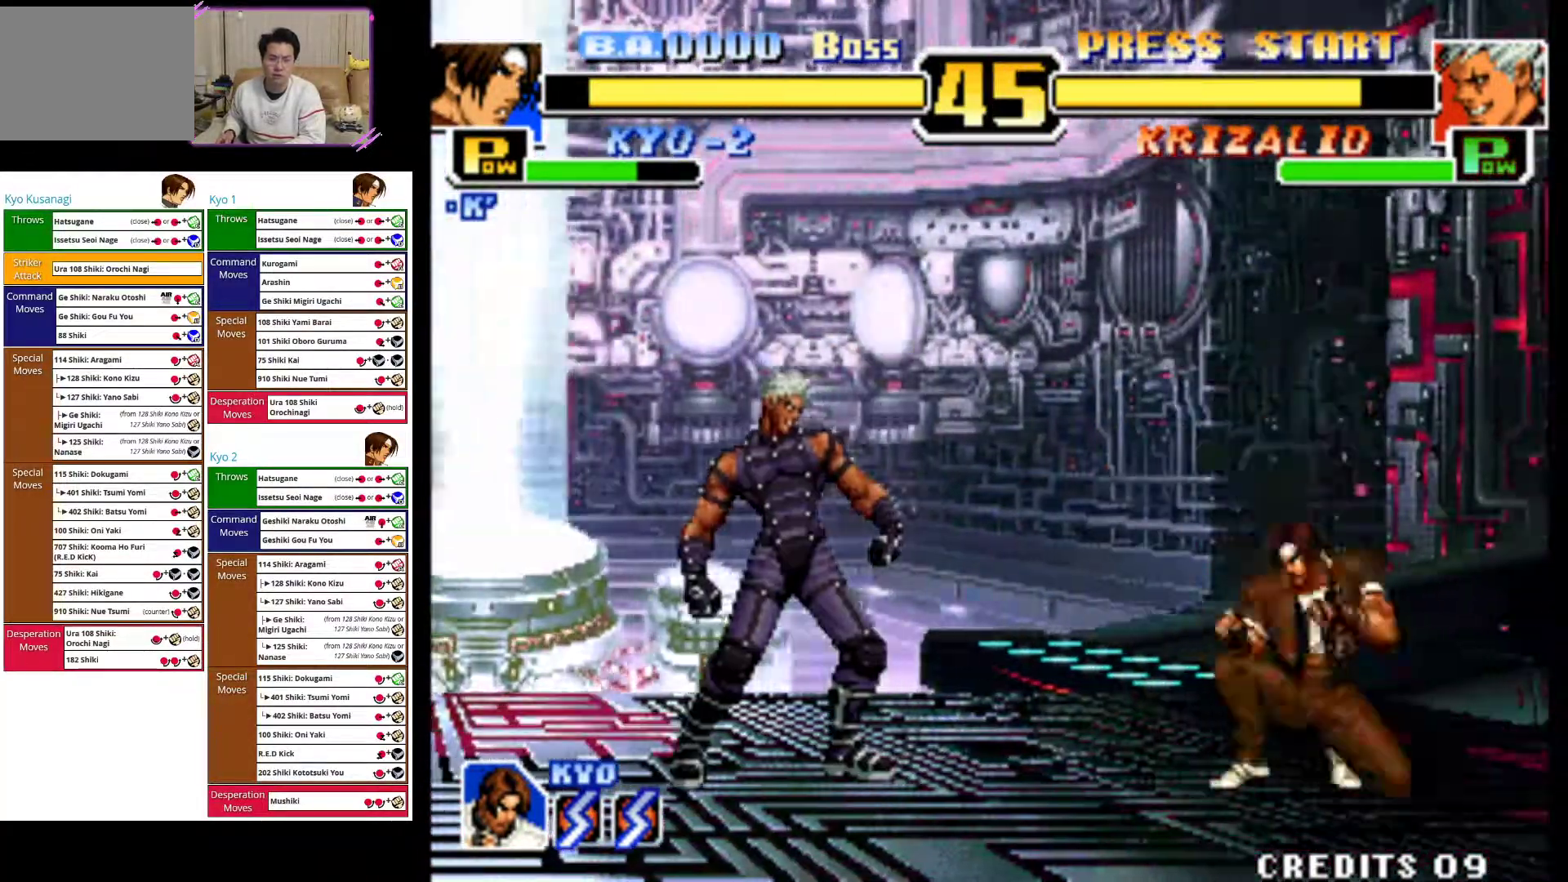
{"buttons": [], "left_stick": "right", "events": [[333, "left_stick", "right"], [383, "CIRCLE", "up"]]}
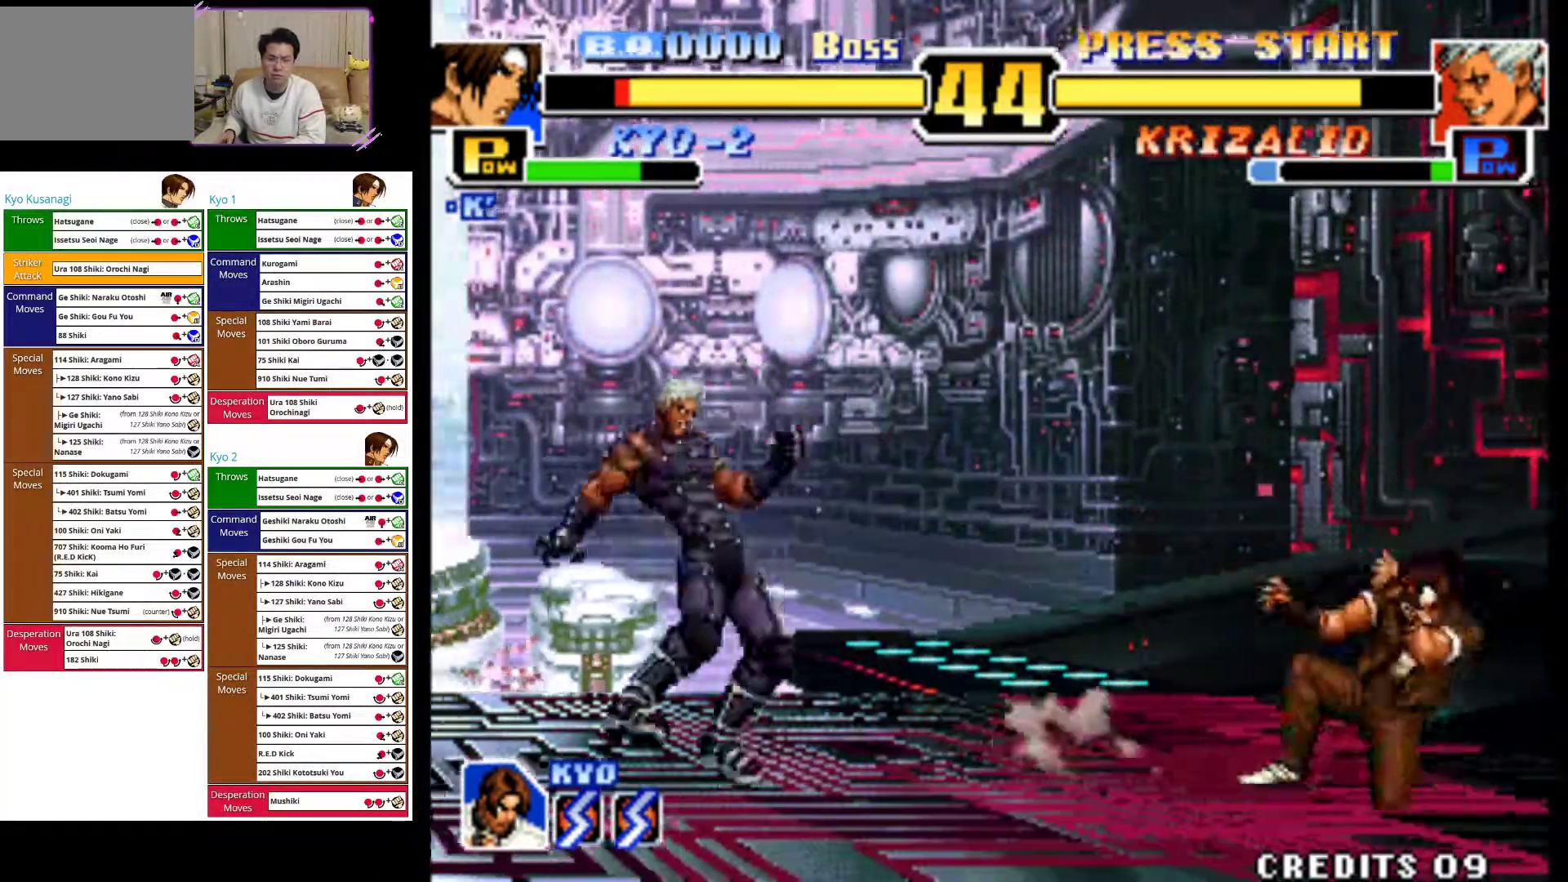
{"buttons": [], "left_stick": "right", "events": []}
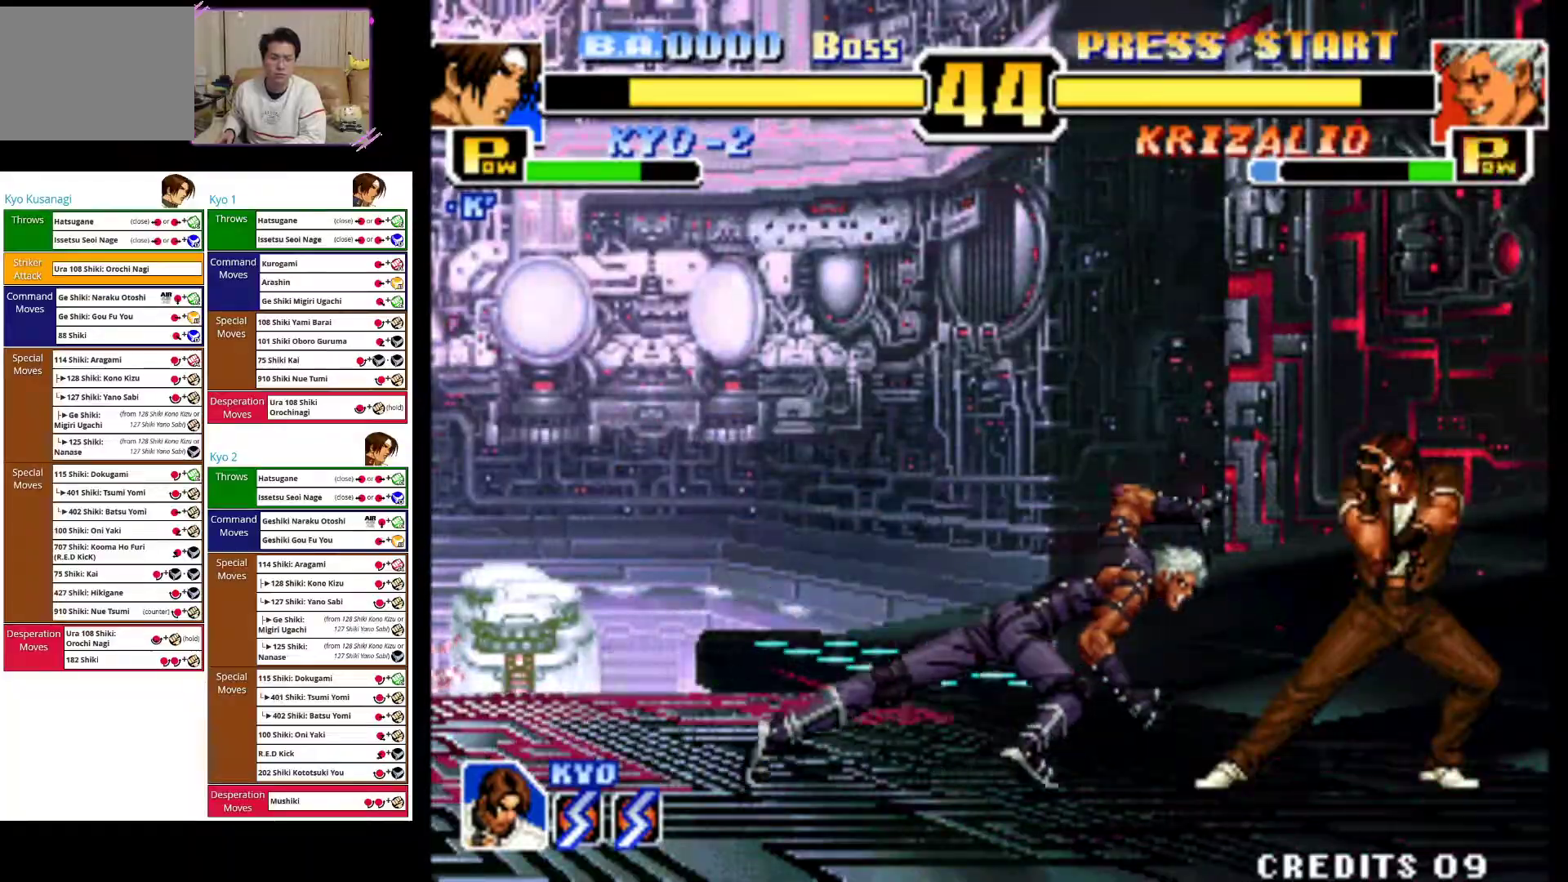
{"buttons": [], "left_stick": "left", "events": [[100, "CIRCLE", "down"], [100, "left_stick", "down"], [267, "CIRCLE", "up"], [333, "CIRCLE", "down"], [450, "CIRCLE", "up"], [467, "left_stick", "left"]]}
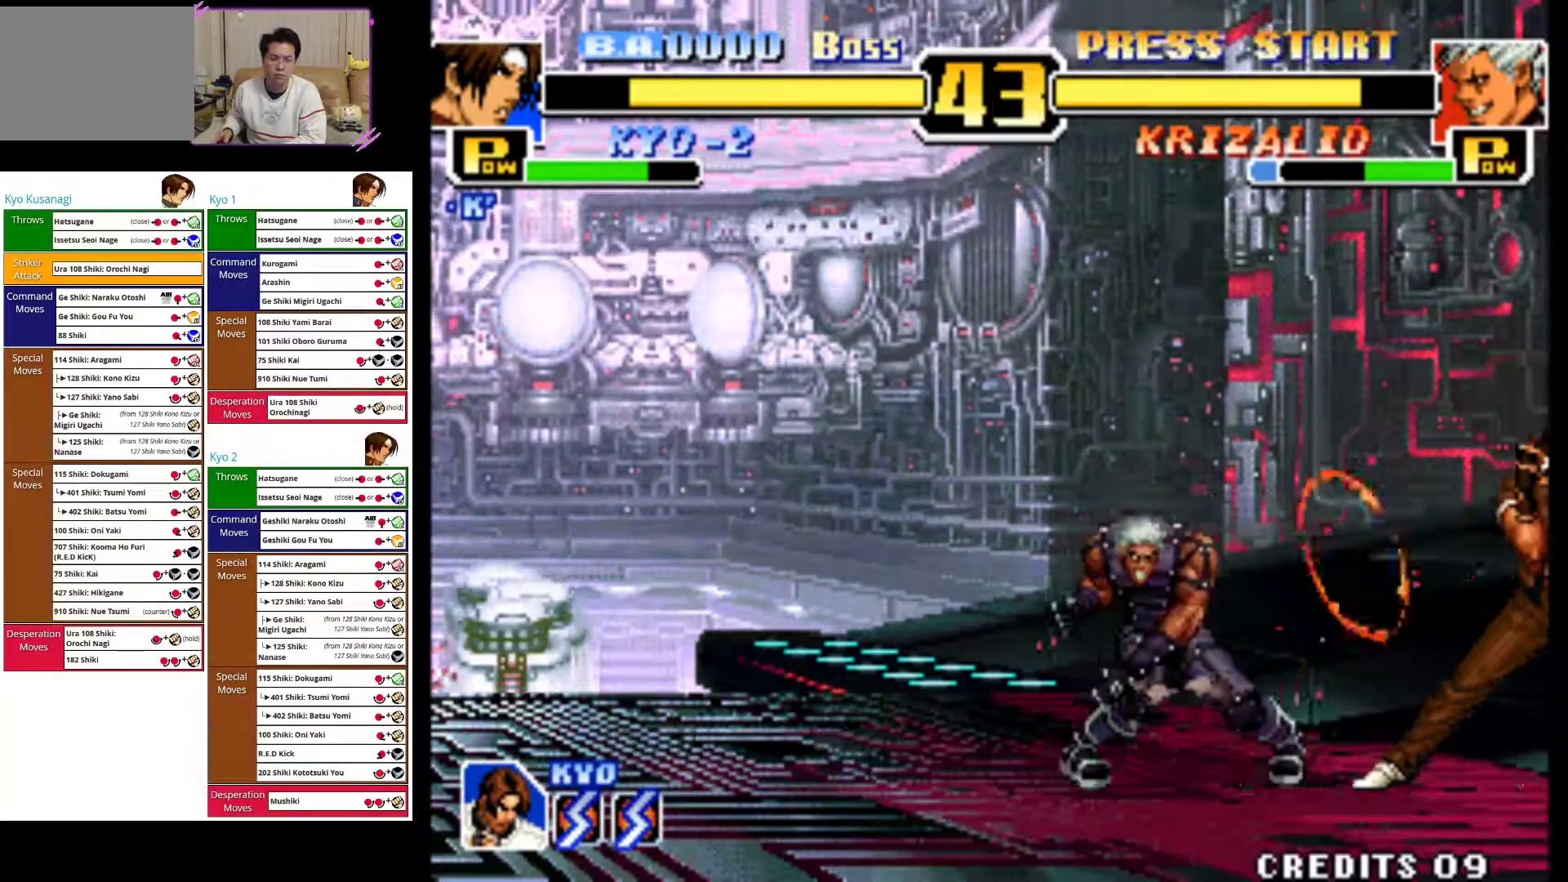
{"buttons": [], "left_stick": "left", "events": [[17, "CIRCLE", "down"], [133, "CIRCLE", "up"], [317, "CROSS", "down"], [483, "CROSS", "up"]]}